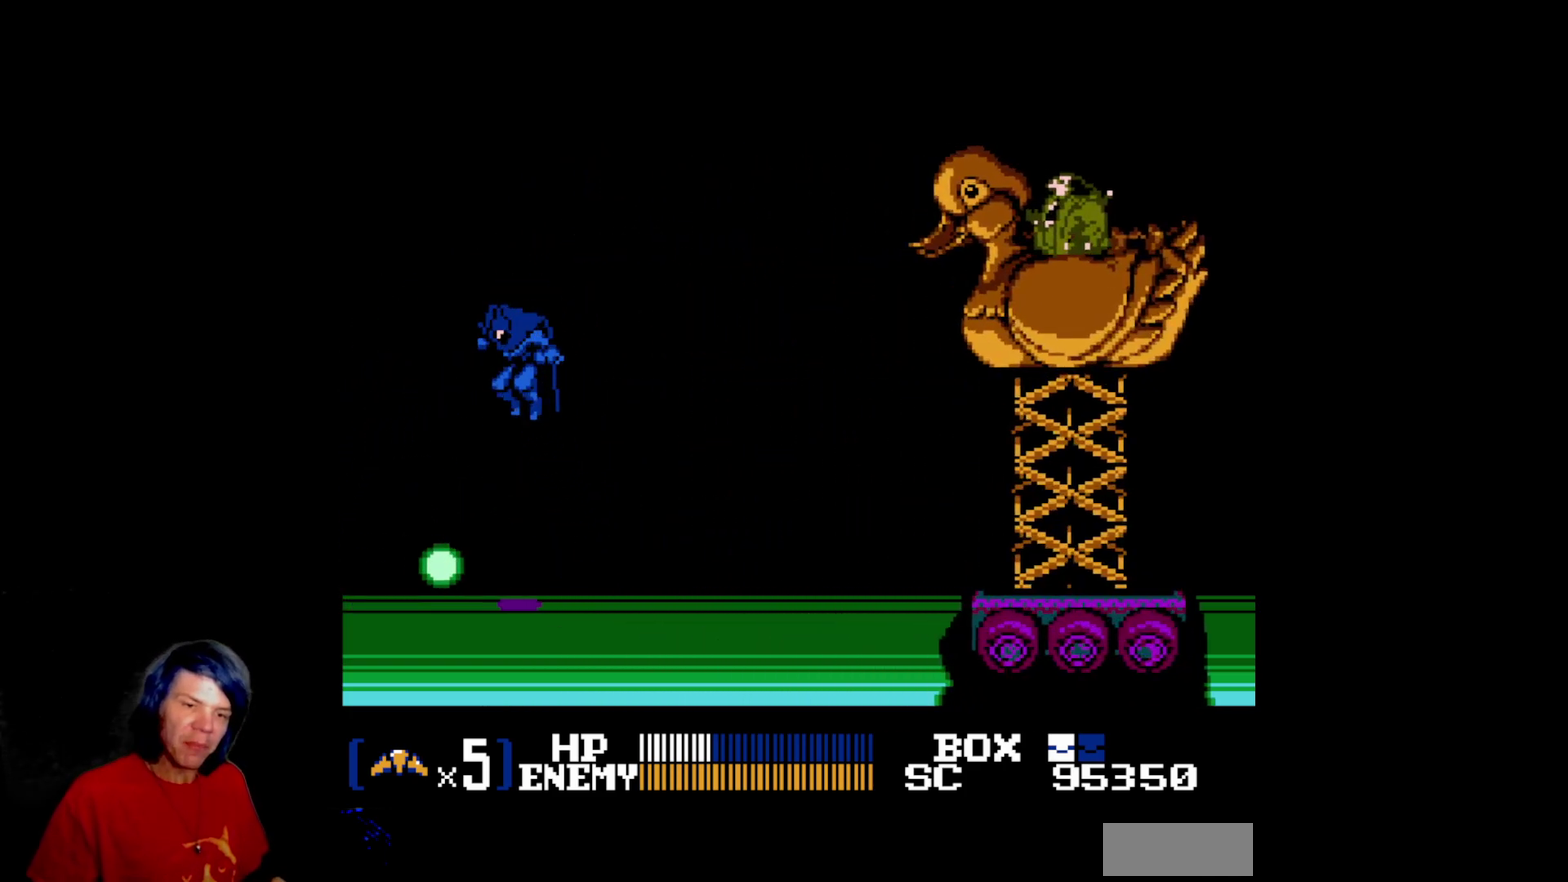
Gameplay with a controller (Nintendo layout); each line is a JSON object with the inputs held at the frame after it (dt_ms = milliseconds from this image to that frame). "events" lists button and stick changes between this image and that frame as [ms after this image, input, new state], when the widget could be followed in between. Not read: L3 R3.
{"dt_ms": 500, "buttons": ["DPAD_LEFT"], "events": [[117, "B", "down"], [433, "B", "up"]]}
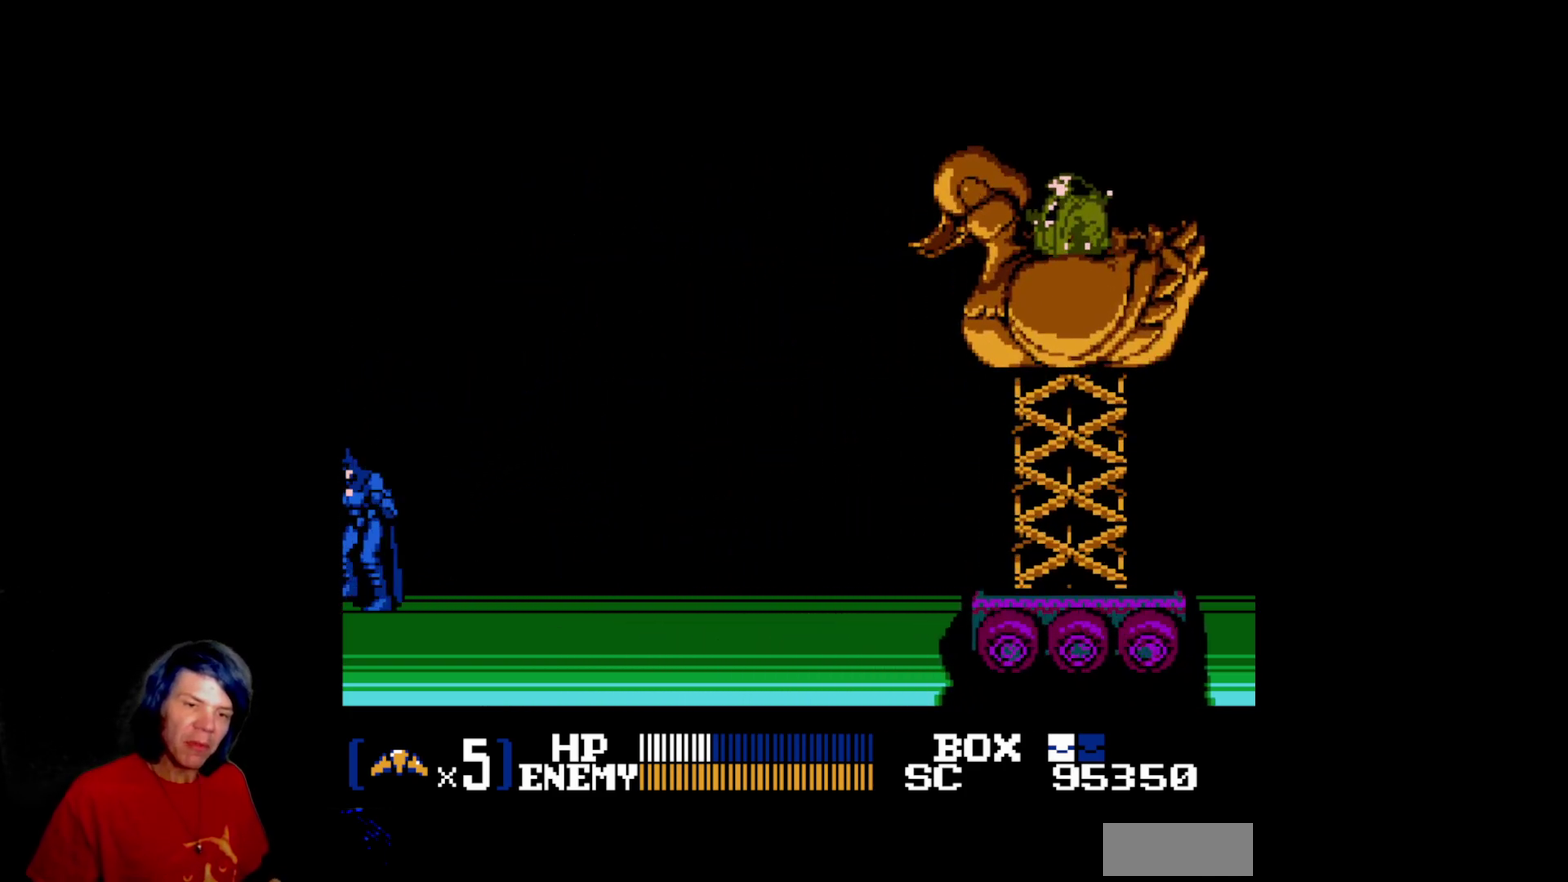
{"dt_ms": 500, "buttons": ["B", "DPAD_UP"], "events": [[33, "DPAD_LEFT", "up"], [67, "DPAD_RIGHT", "down"], [167, "DPAD_UP", "down"], [217, "DPAD_RIGHT", "up"], [283, "B", "down"]]}
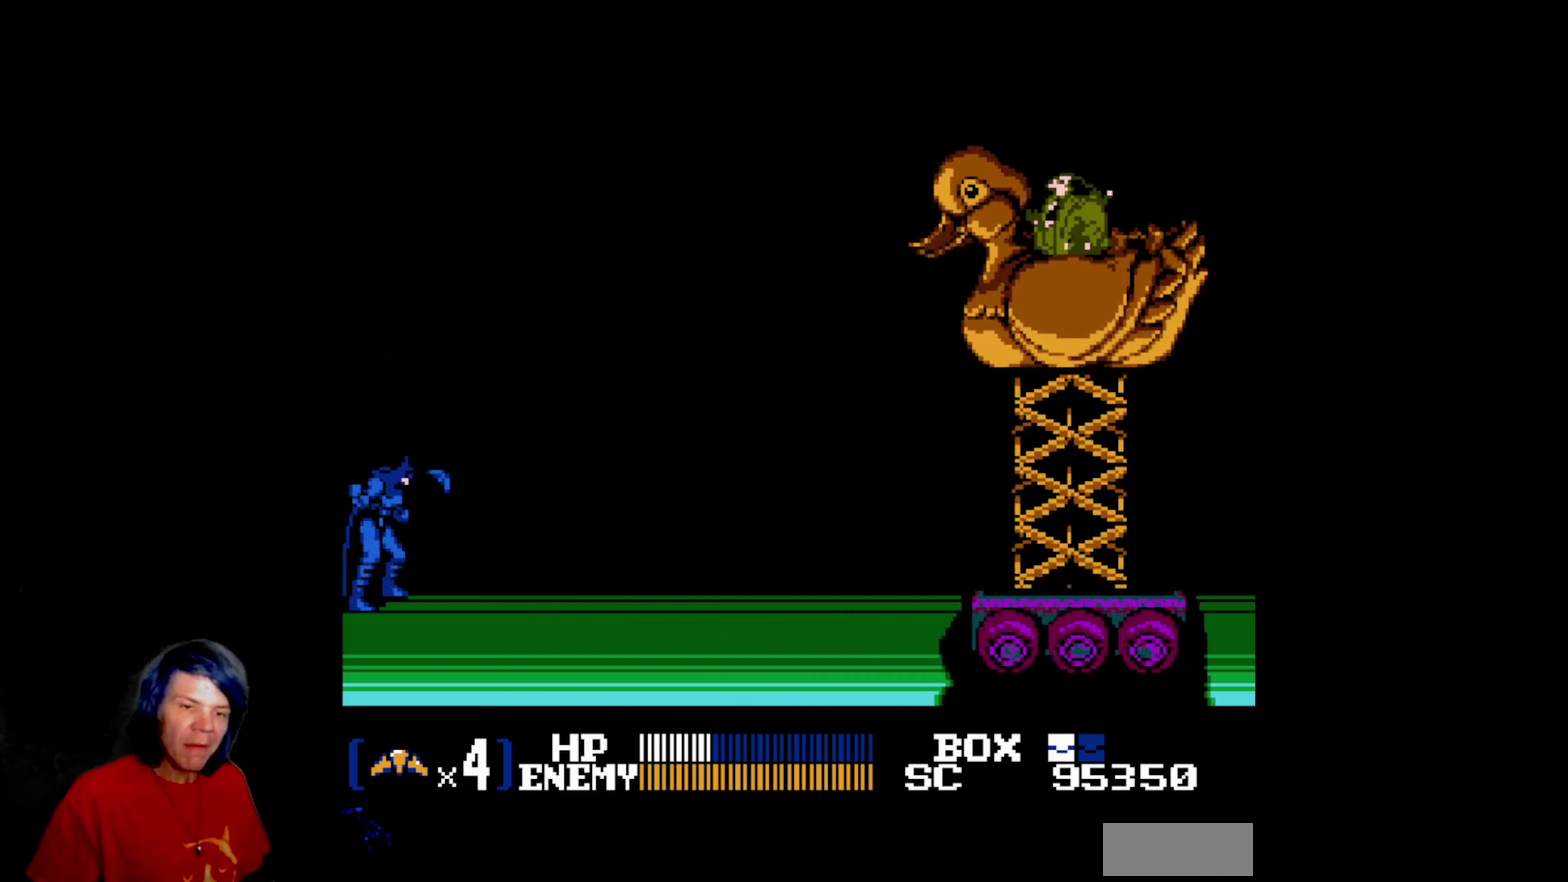
{"dt_ms": 500, "buttons": ["DPAD_LEFT"], "events": [[33, "B", "up"], [150, "DPAD_UP", "up"], [367, "DPAD_LEFT", "down"]]}
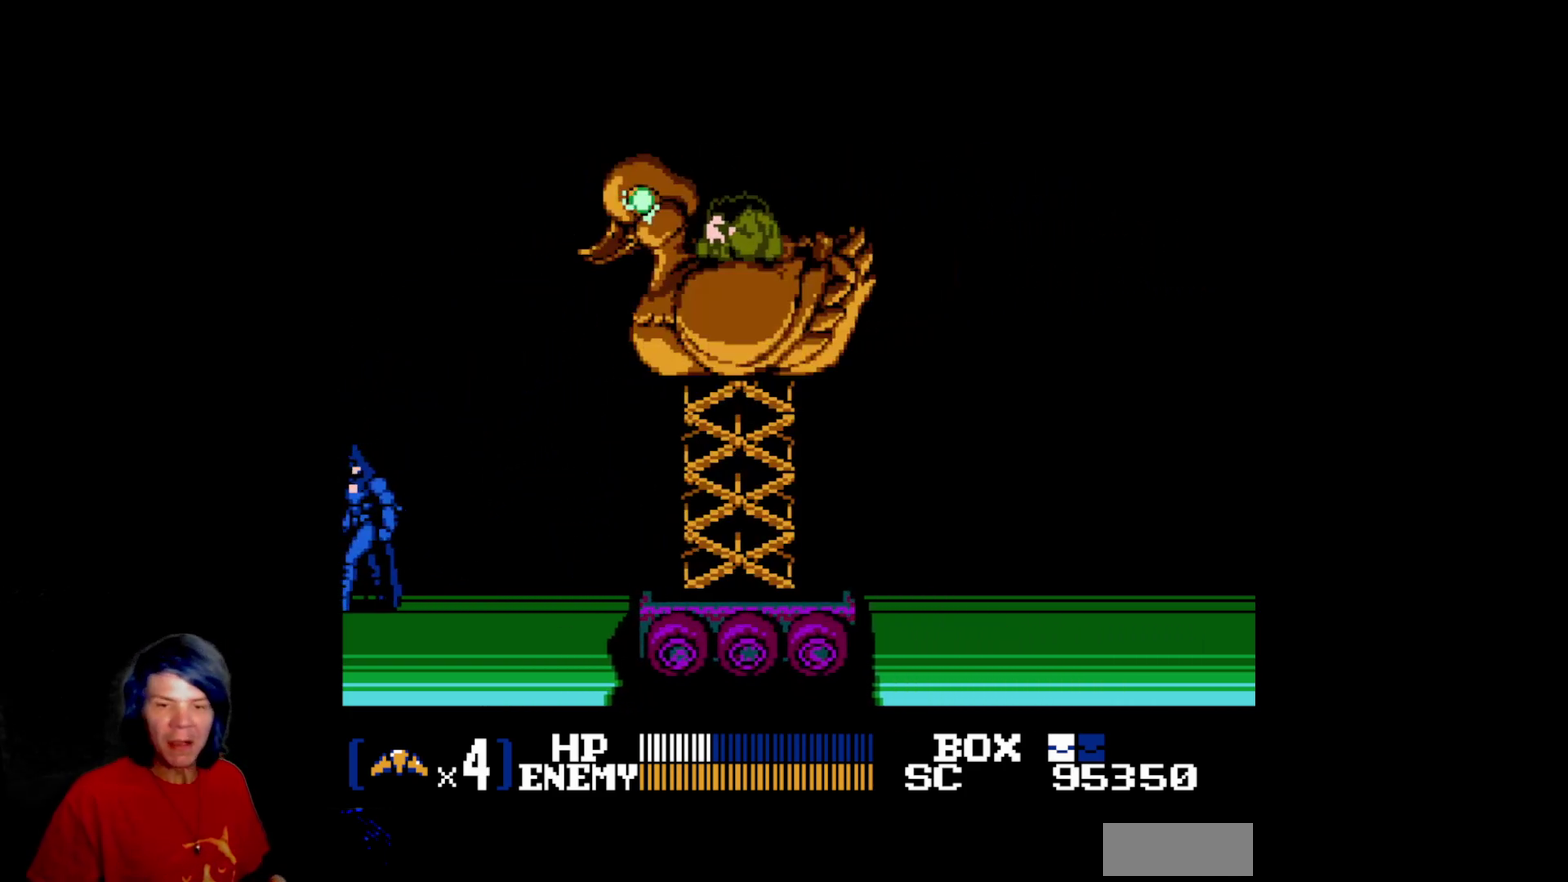
{"dt_ms": 500, "buttons": ["DPAD_LEFT"]}
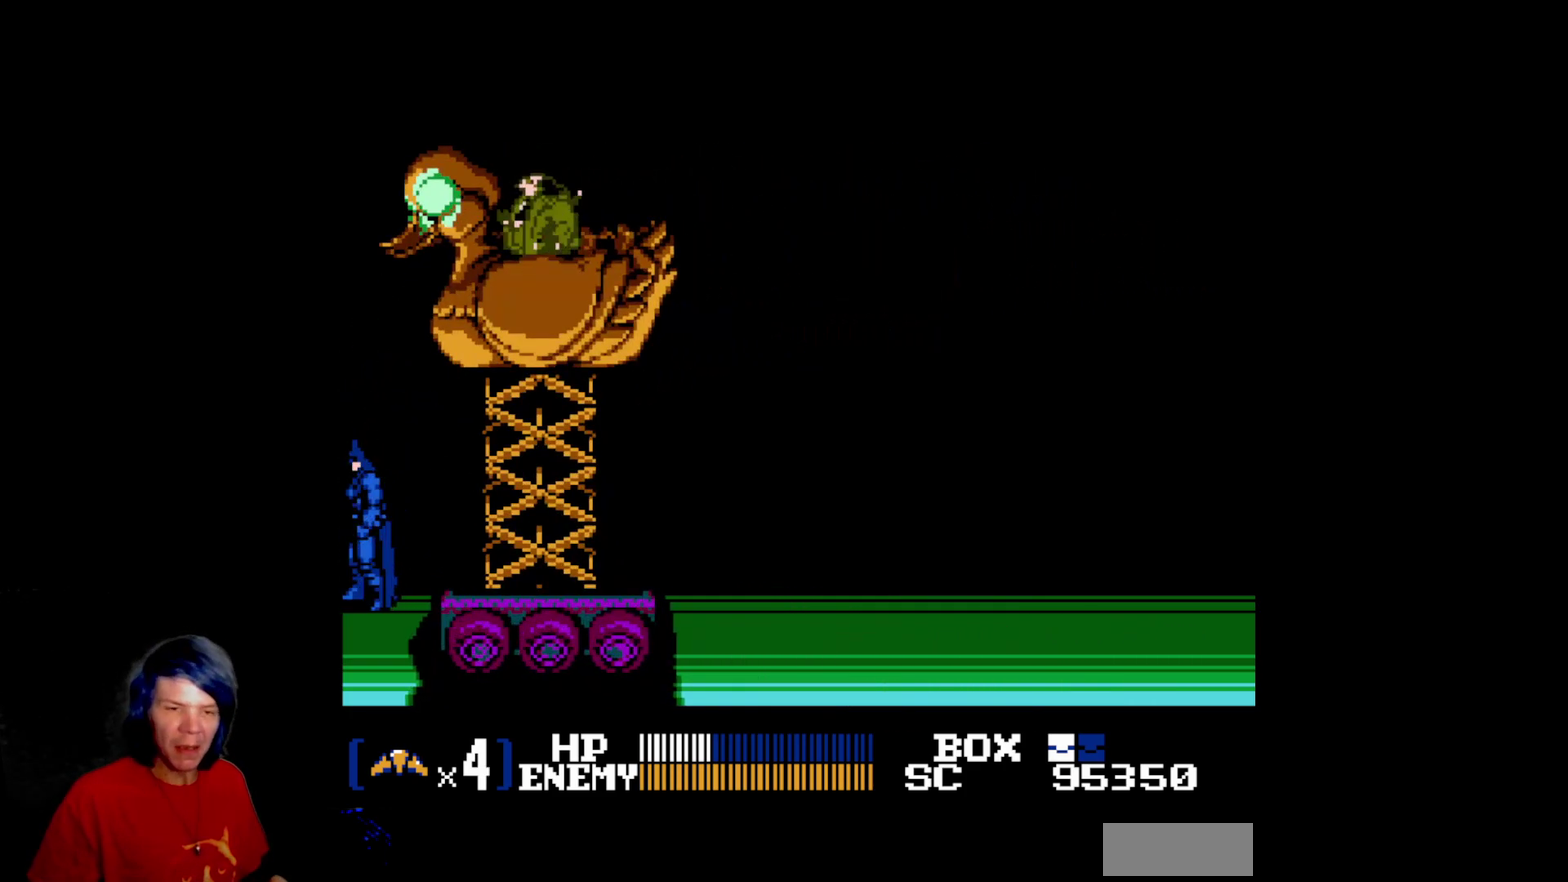
{"dt_ms": 500, "buttons": [], "events": [[233, "DPAD_UP", "down"], [267, "DPAD_LEFT", "up"], [283, "DPAD_UP", "up"]]}
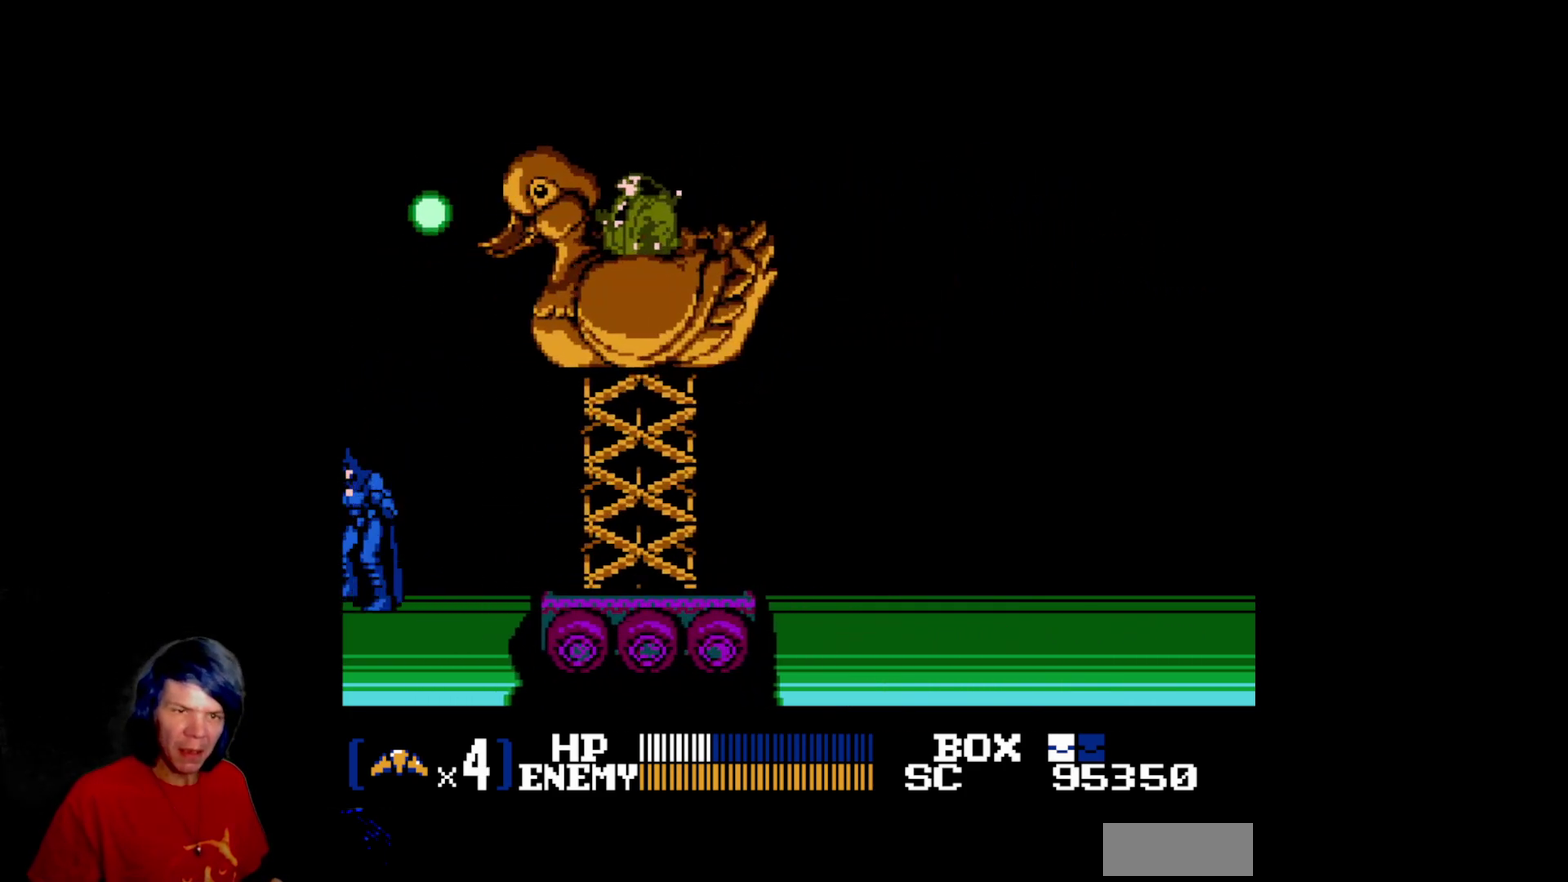
{"dt_ms": 500, "buttons": ["DPAD_RIGHT"], "events": [[183, "DPAD_RIGHT", "down"]]}
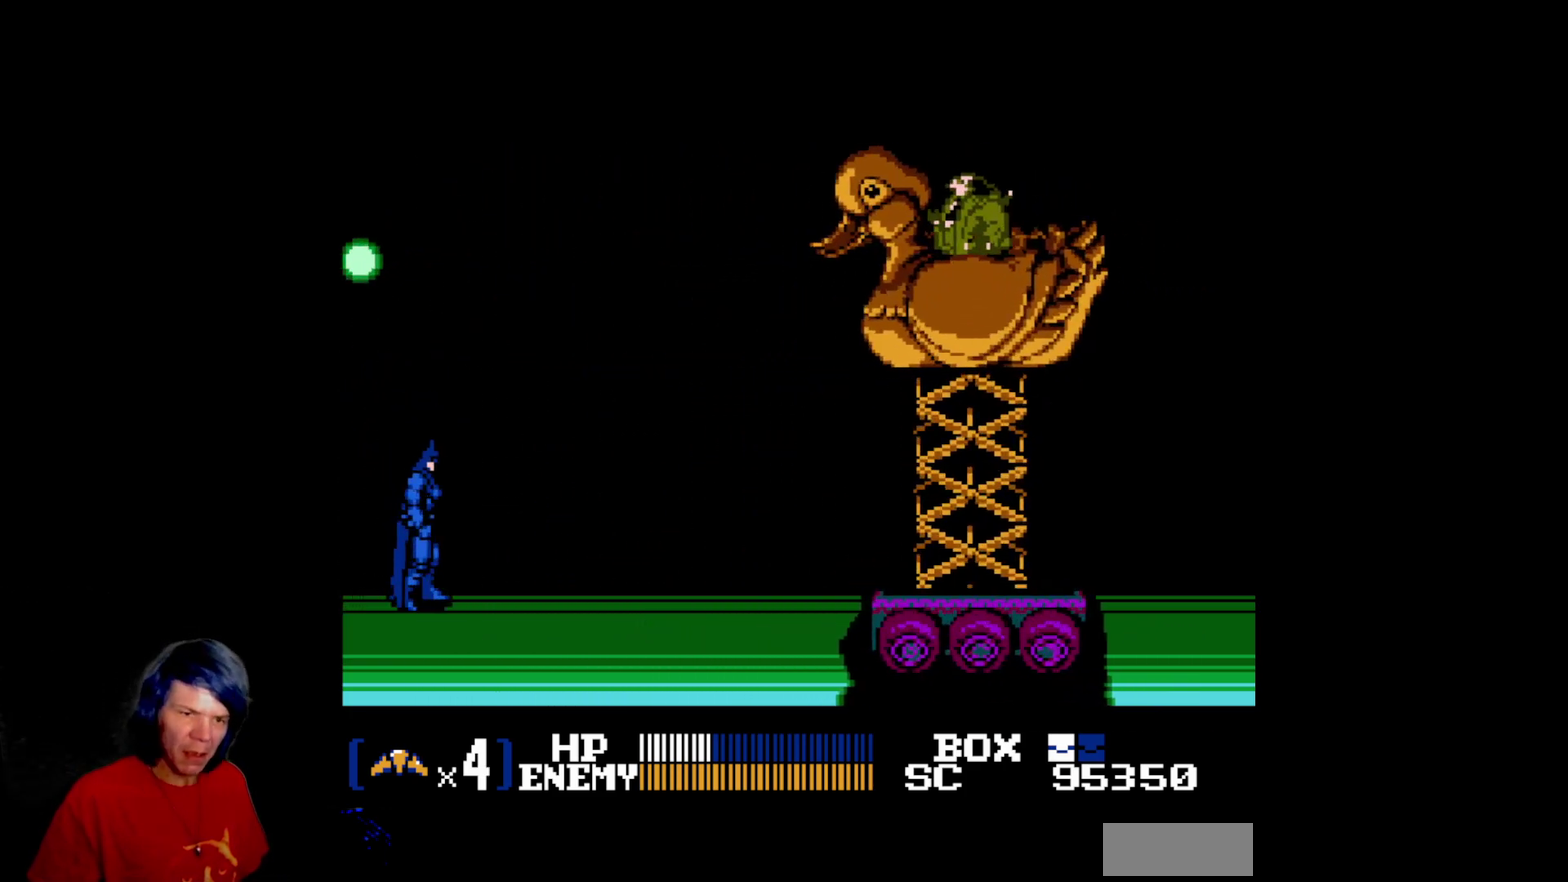
{"dt_ms": 500, "buttons": ["DPAD_UP", "DPAD_RIGHT"], "events": [[100, "DPAD_UP", "down"], [133, "DPAD_RIGHT", "up"], [183, "B", "down"], [433, "B", "up"], [500, "DPAD_RIGHT", "down"]]}
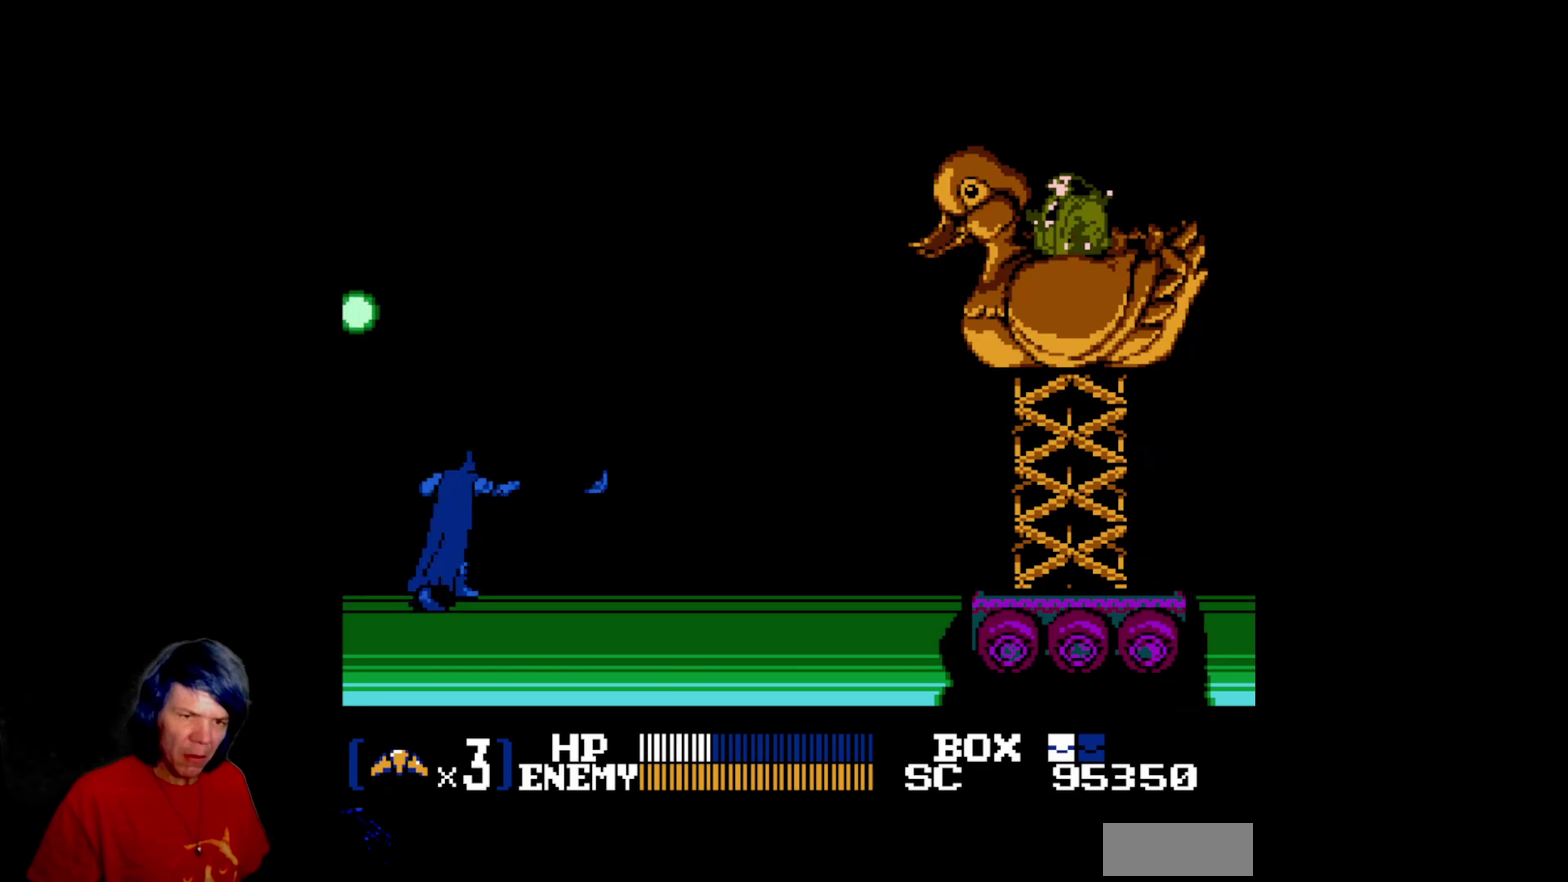
{"dt_ms": 500, "buttons": ["DPAD_RIGHT"], "events": [[17, "DPAD_UP", "up"]]}
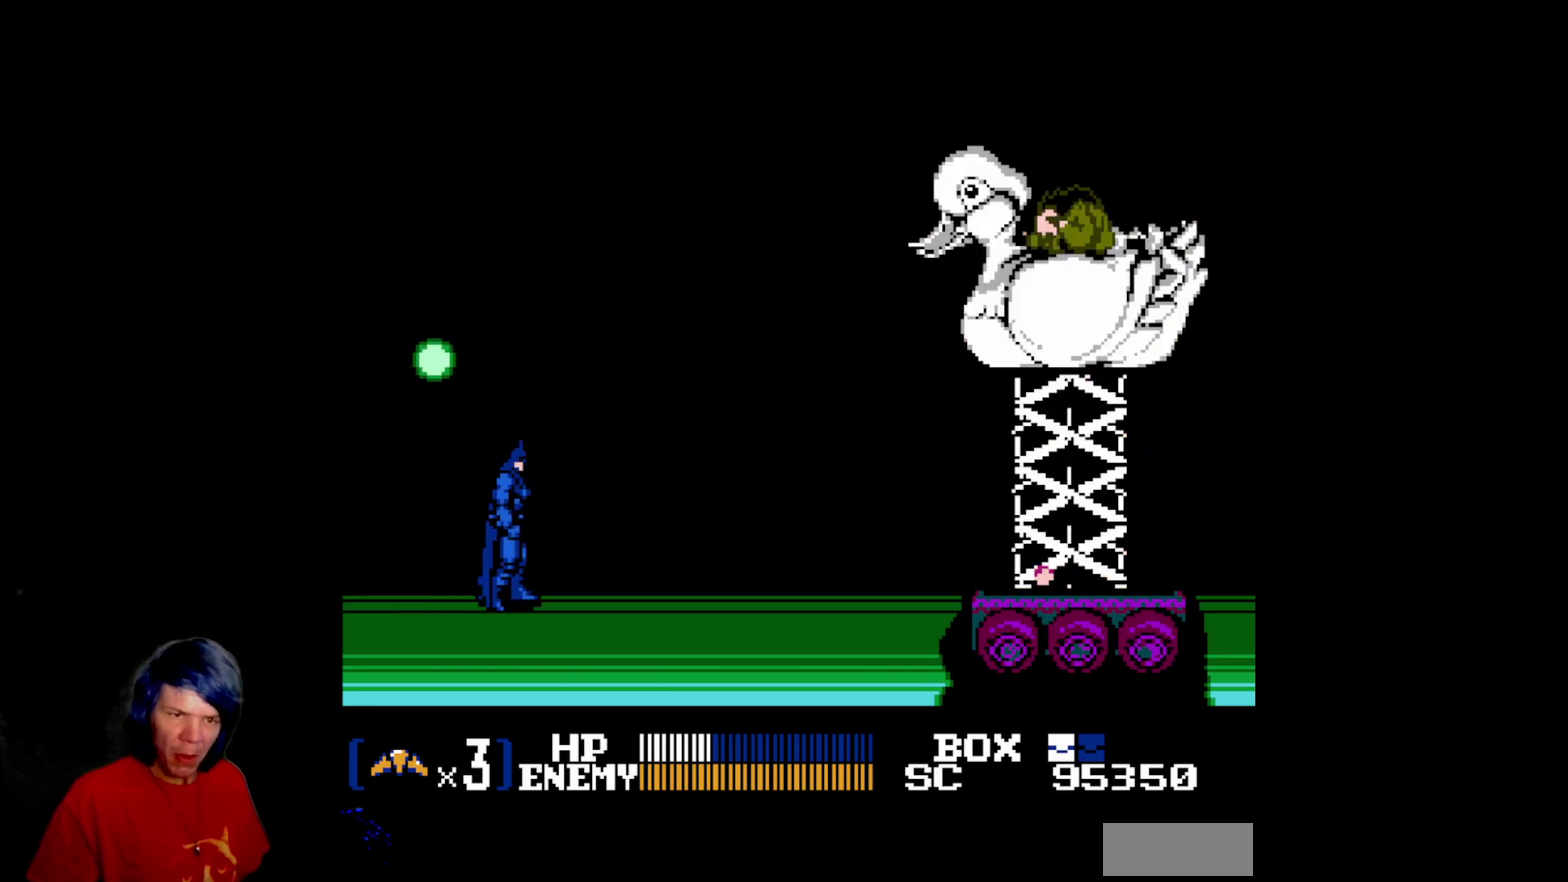
{"dt_ms": 500, "buttons": ["DPAD_RIGHT"]}
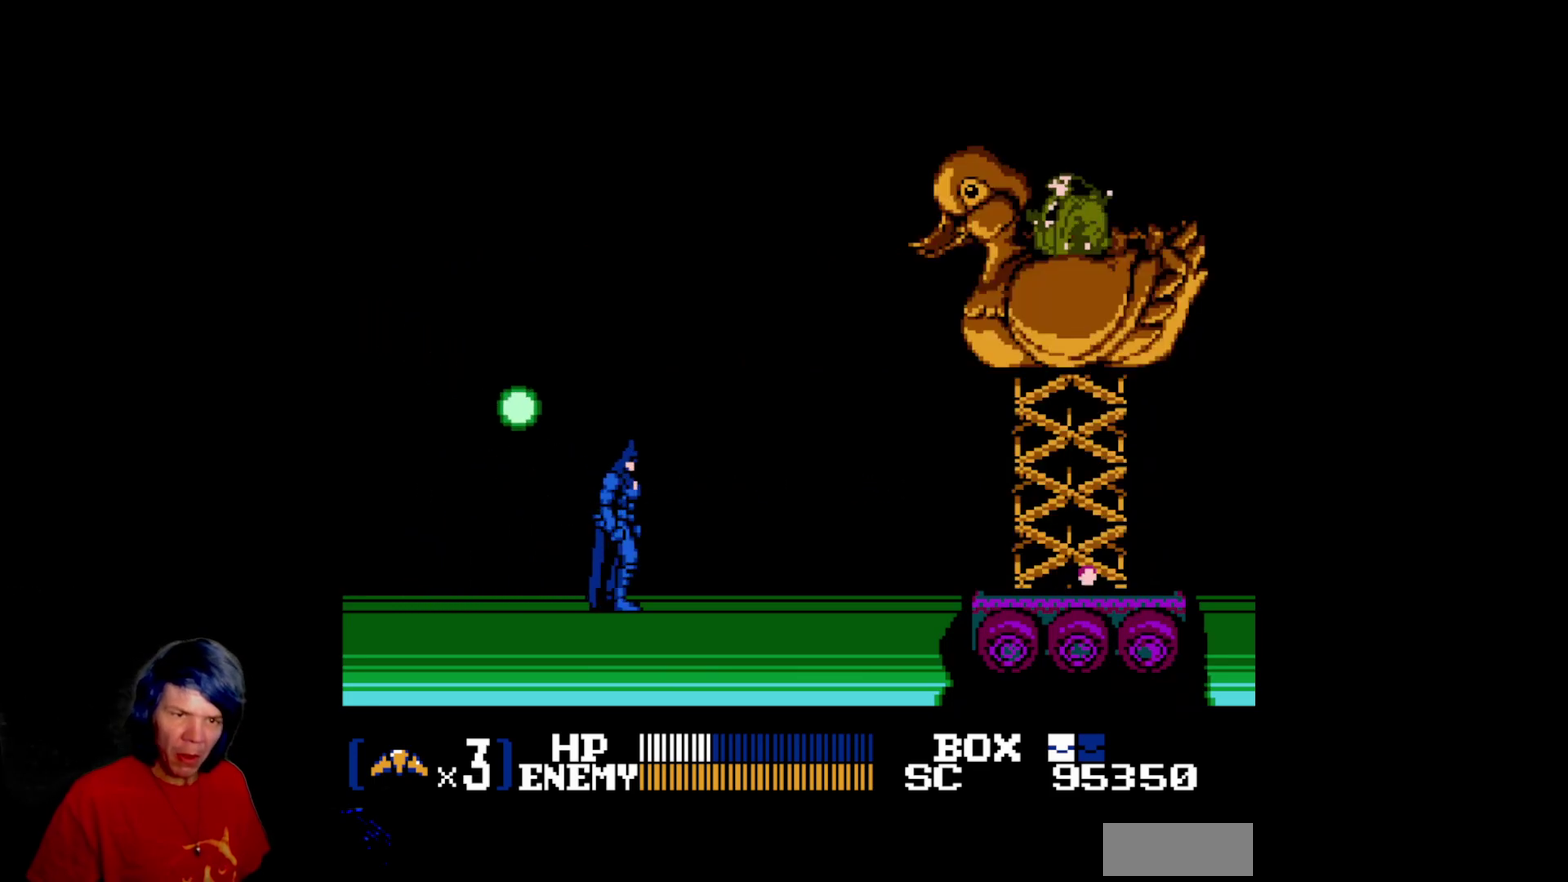
{"dt_ms": 500, "buttons": ["A", "DPAD_LEFT"], "events": [[250, "A", "down"], [300, "DPAD_RIGHT", "up"], [350, "DPAD_LEFT", "down"]]}
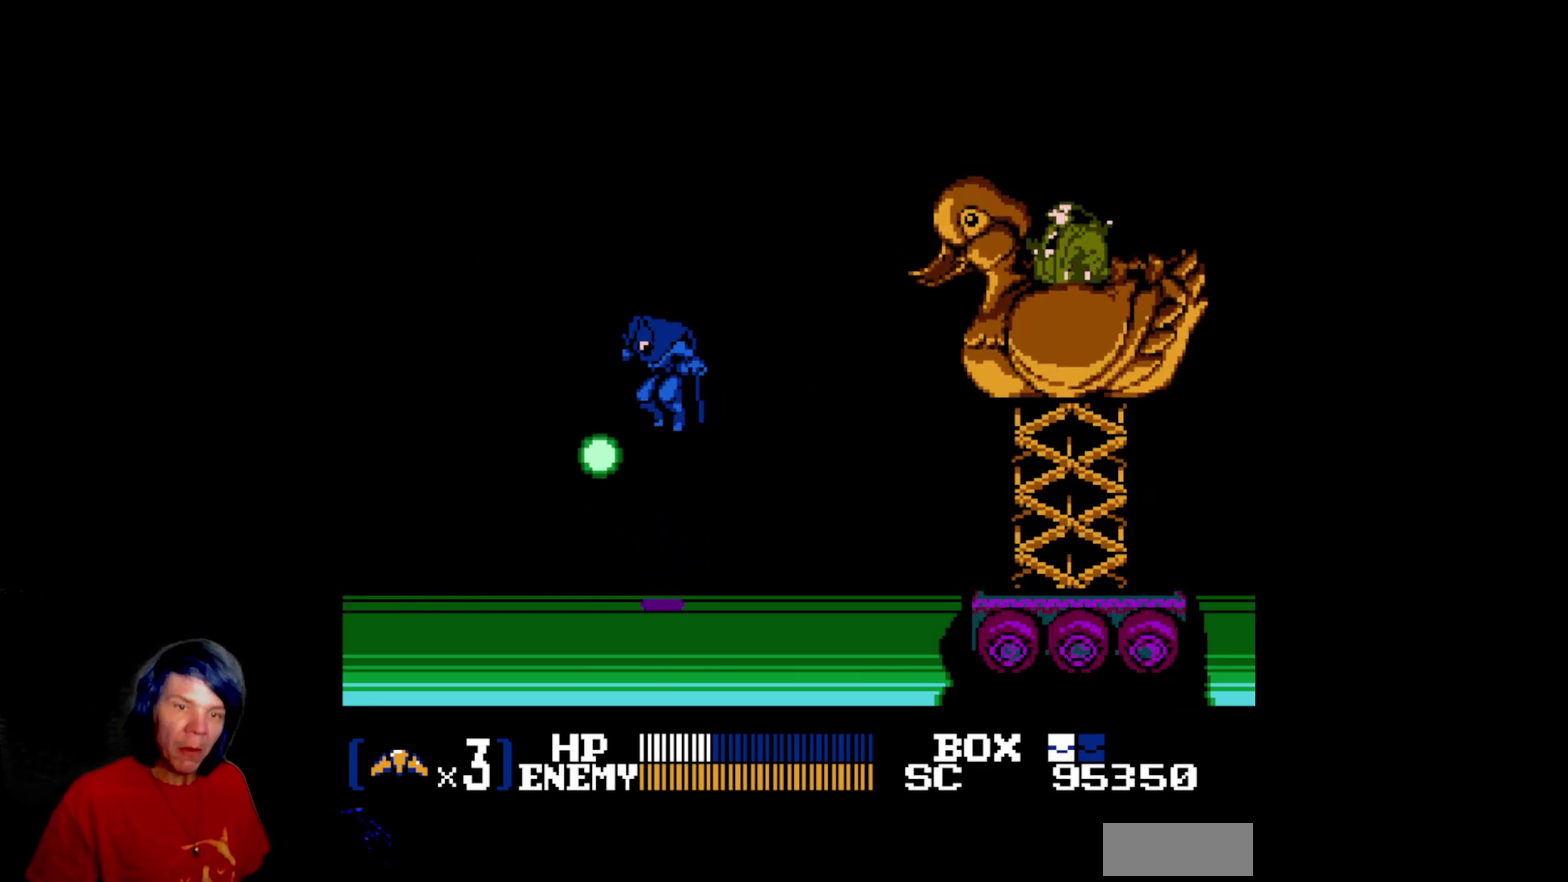
{"dt_ms": 500, "buttons": ["DPAD_LEFT"], "events": [[83, "B", "down"], [433, "B", "up"], [500, "A", "up"]]}
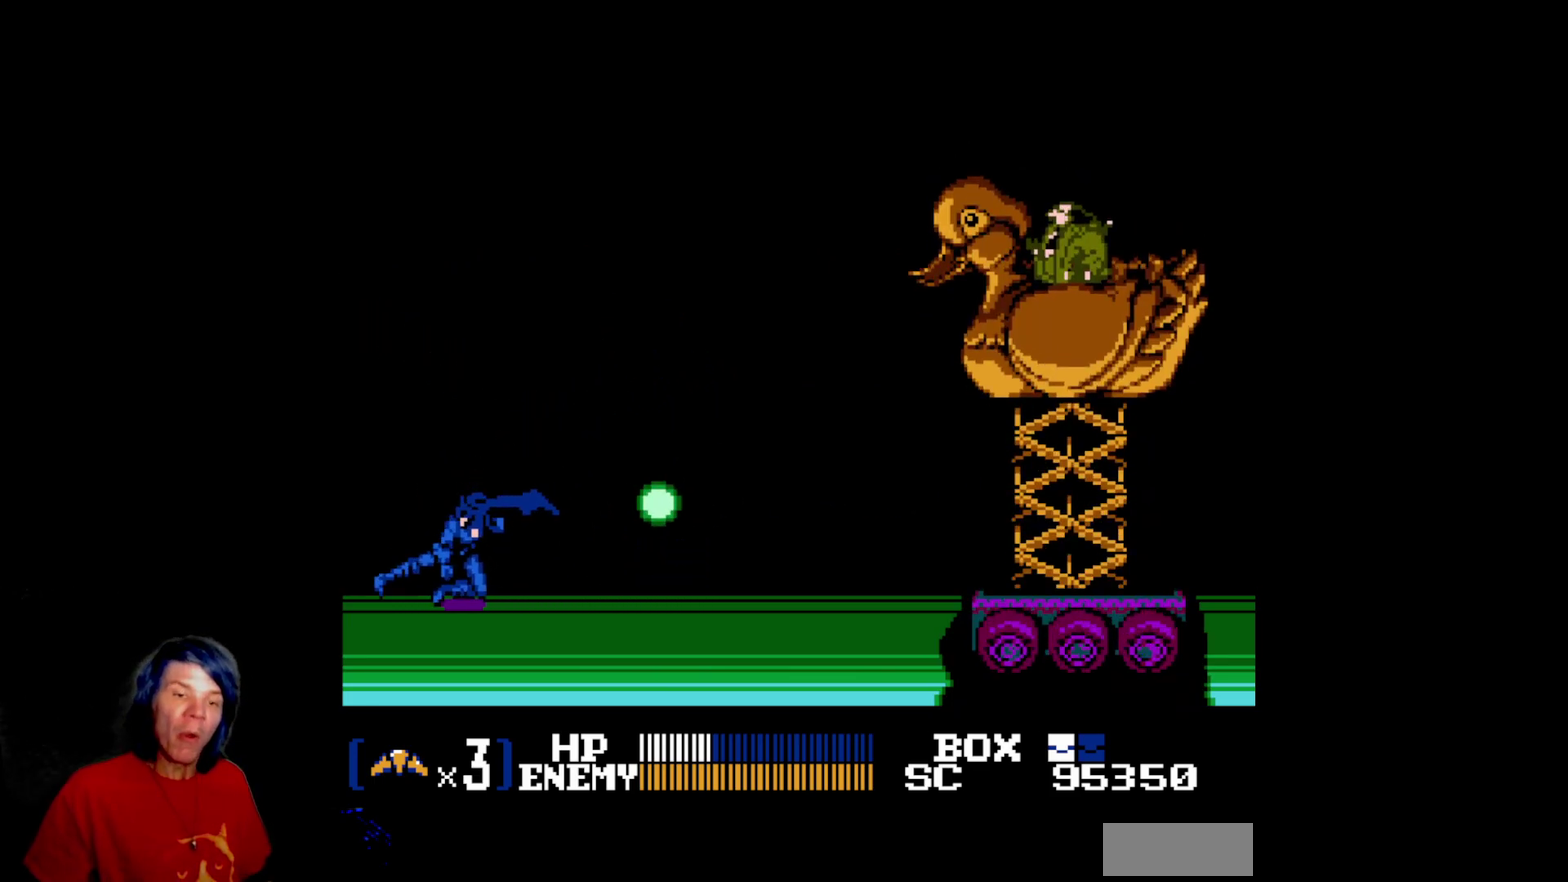
{"dt_ms": 500, "buttons": ["DPAD_LEFT"]}
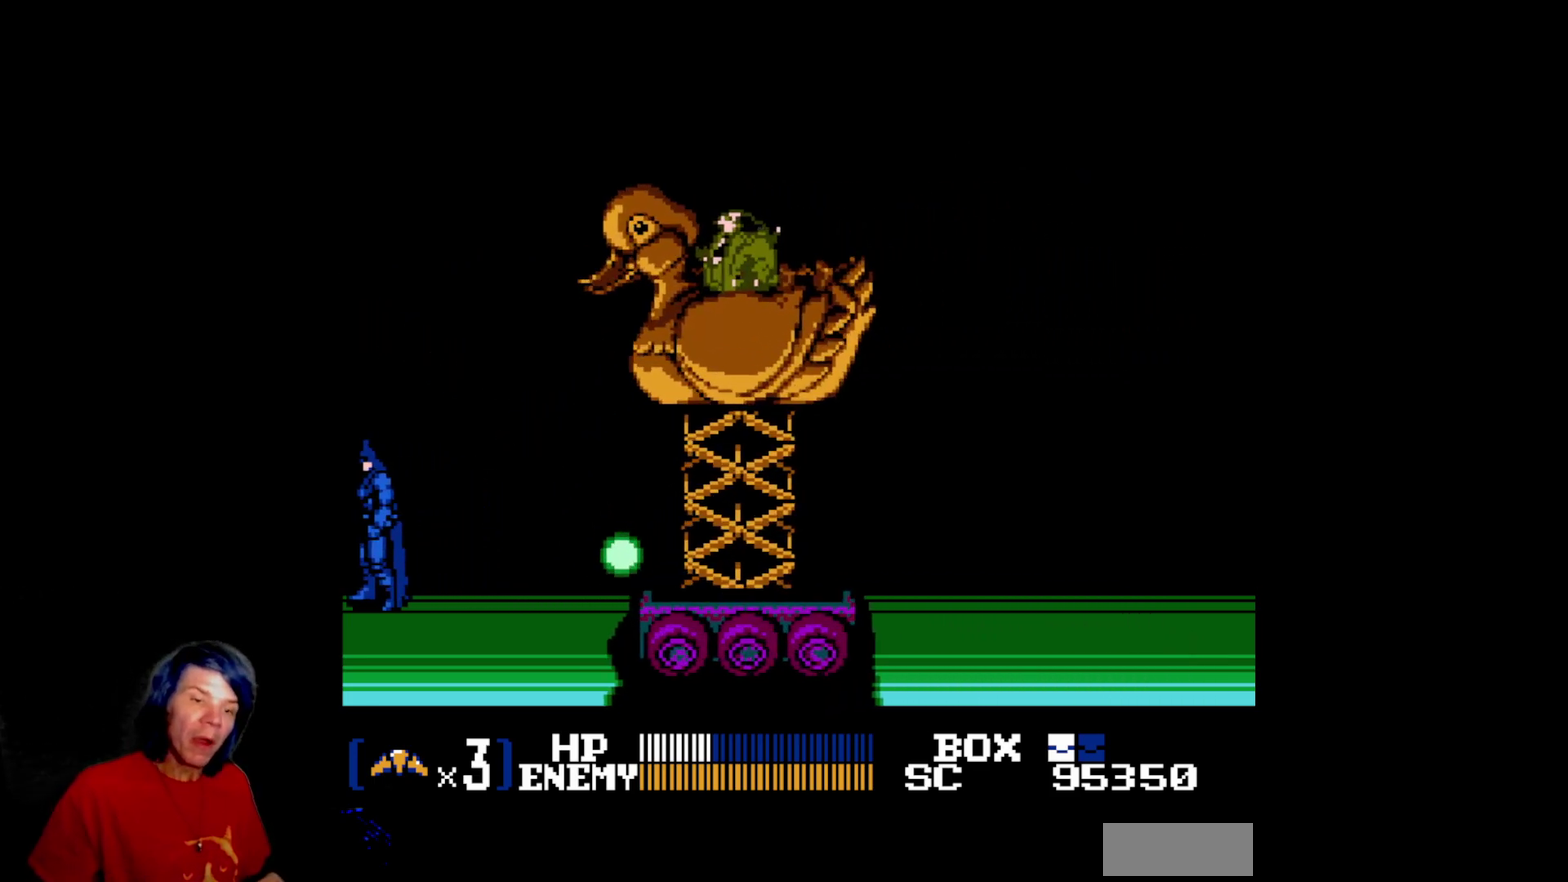
{"dt_ms": 500, "buttons": ["DPAD_LEFT"]}
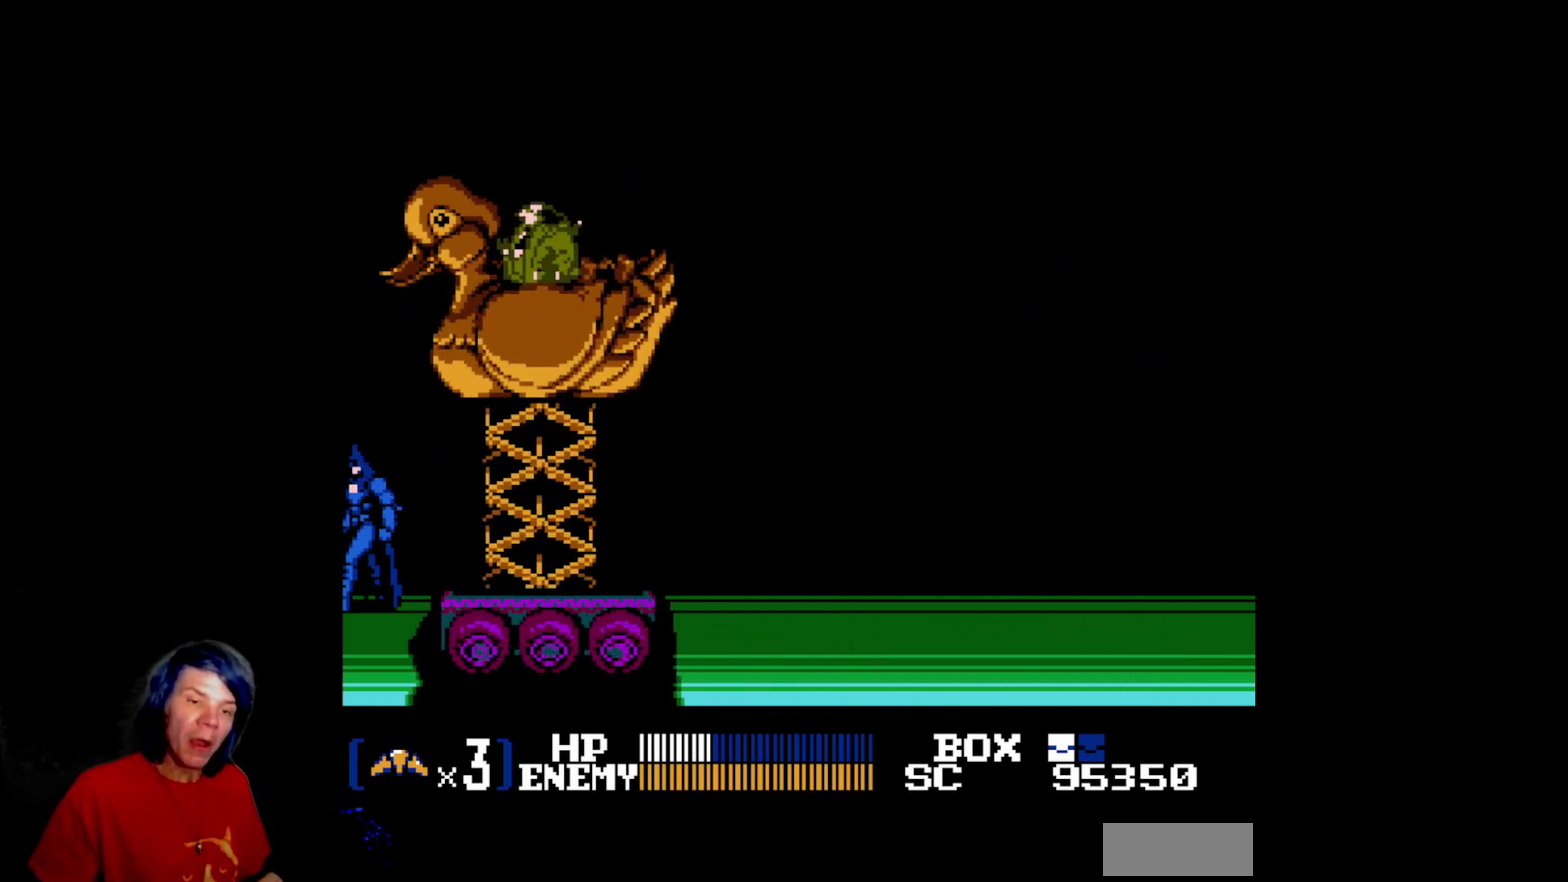
{"dt_ms": 500, "buttons": ["B", "DPAD_UP"], "events": [[167, "DPAD_LEFT", "up"], [200, "DPAD_RIGHT", "down"], [267, "DPAD_UP", "down"], [300, "DPAD_RIGHT", "up"], [333, "B", "down"]]}
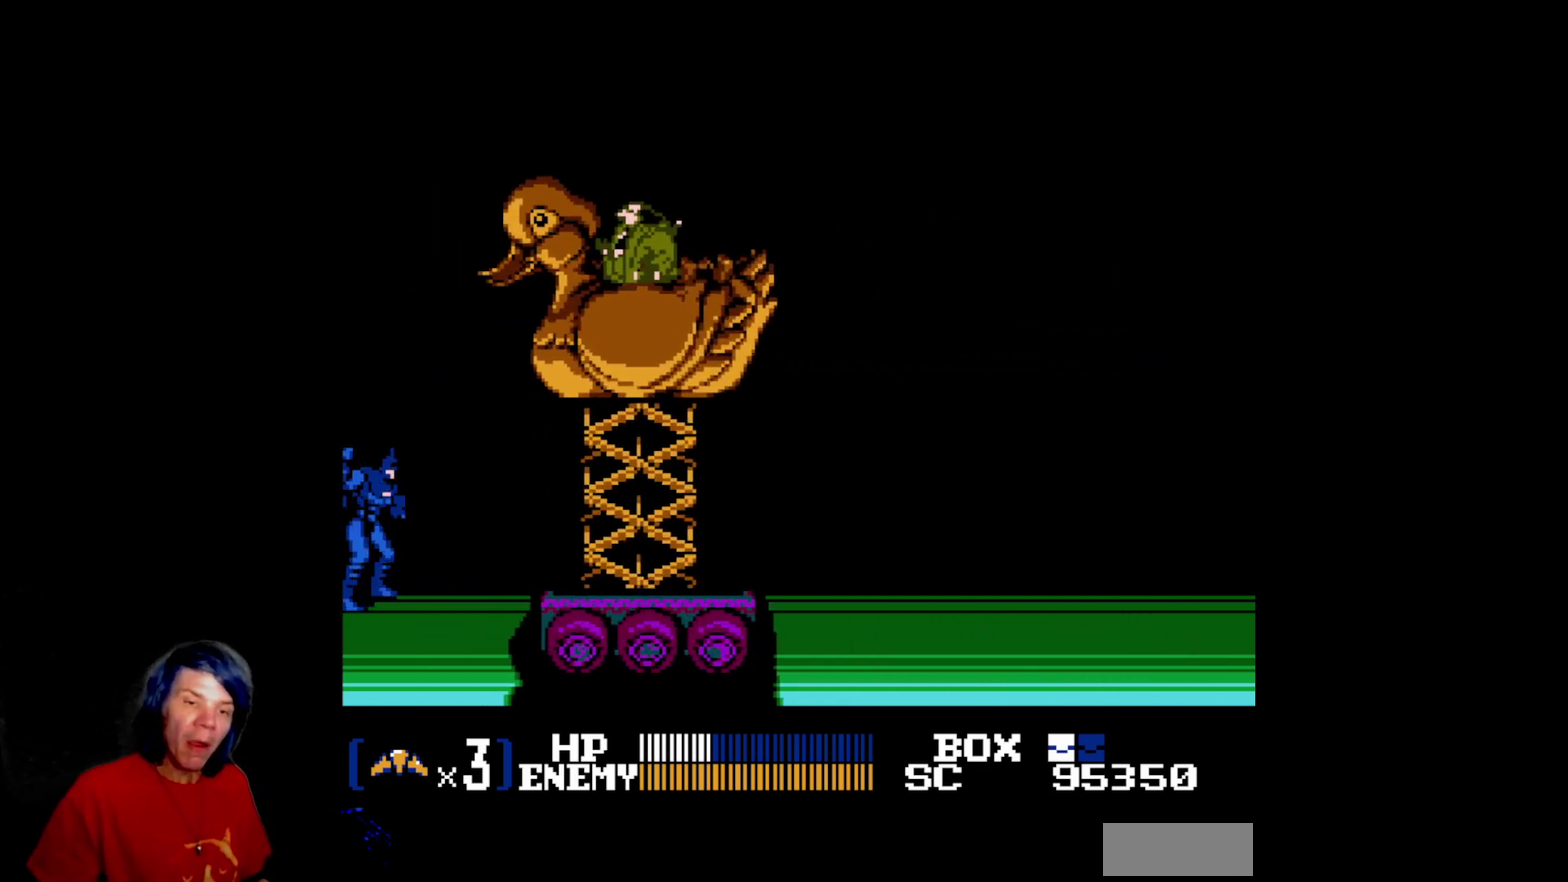
{"dt_ms": 500, "buttons": ["DPAD_UP"], "events": [[117, "B", "up"]]}
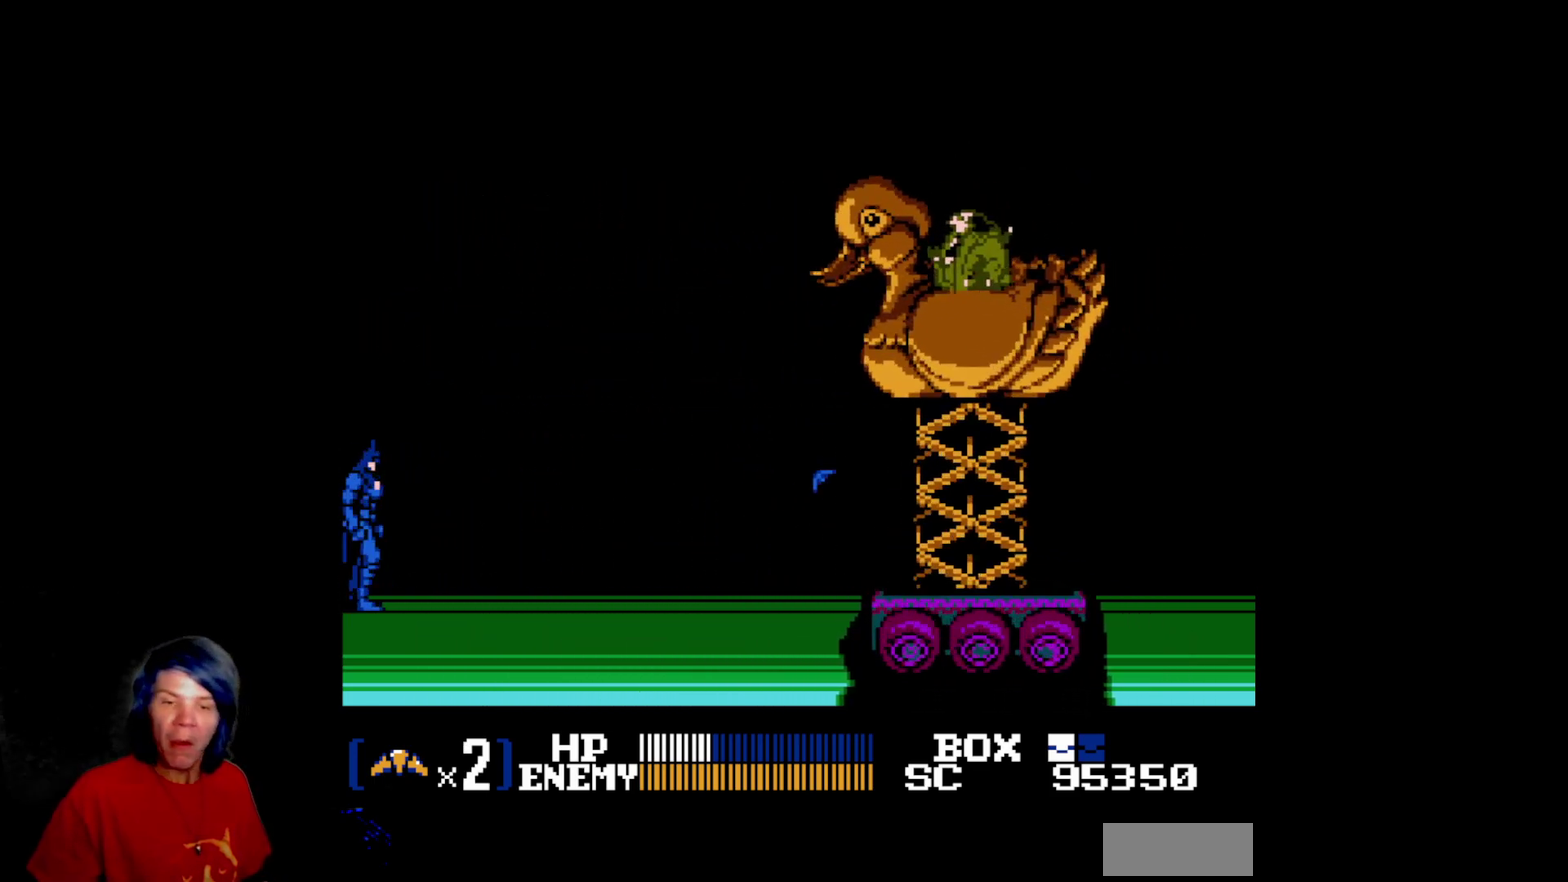
{"dt_ms": 500, "buttons": [], "events": [[50, "DPAD_UP", "up"]]}
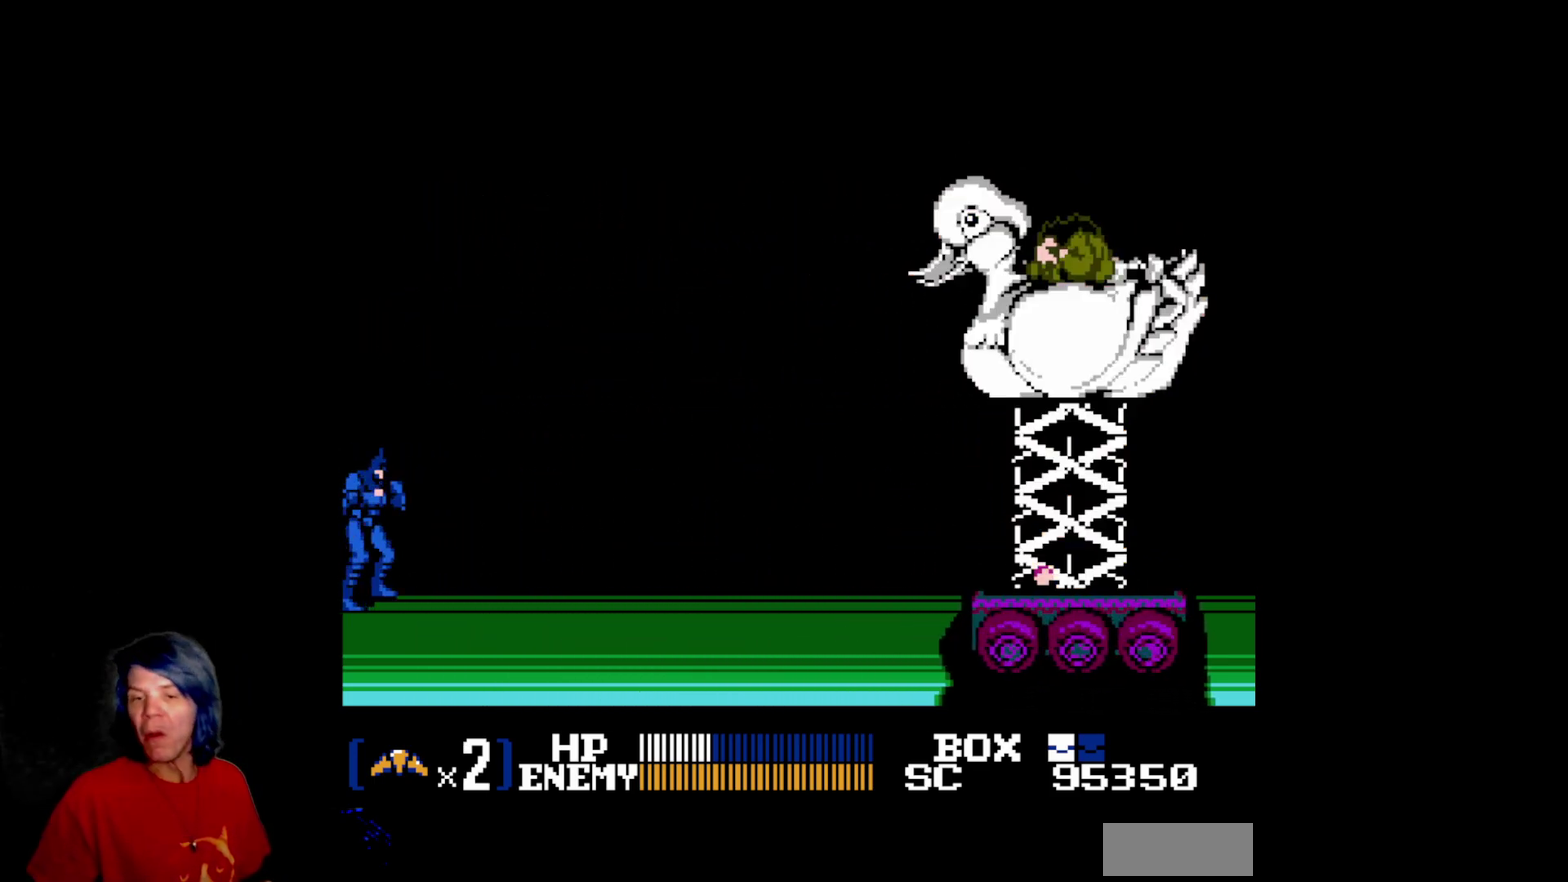
{"dt_ms": 500, "buttons": []}
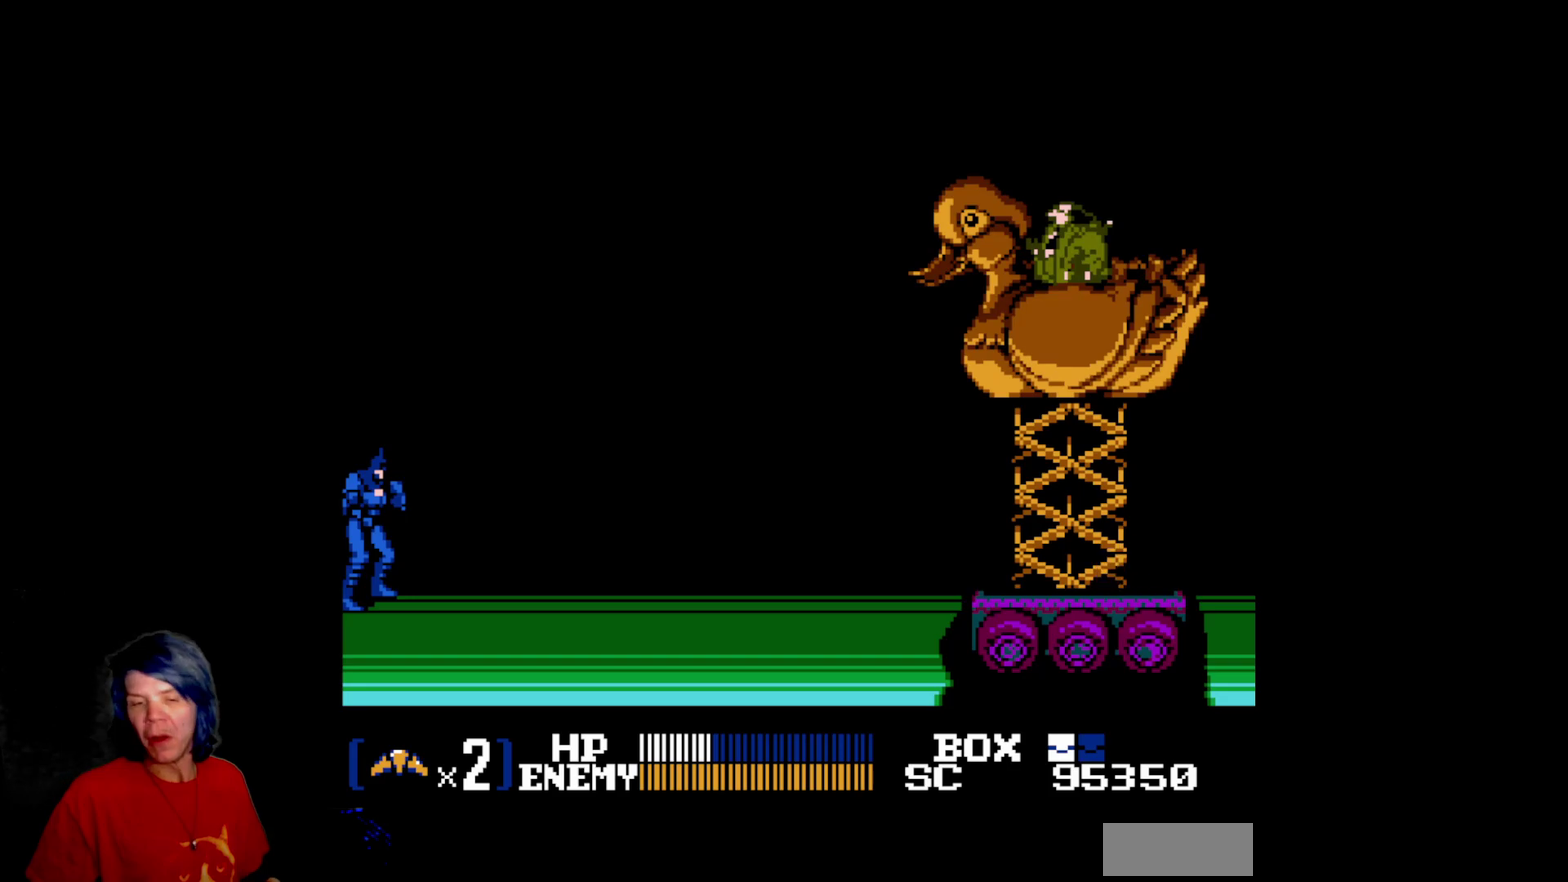
{"dt_ms": 500, "buttons": ["B", "DPAD_UP"], "events": [[167, "DPAD_UP", "down"], [267, "B", "down"]]}
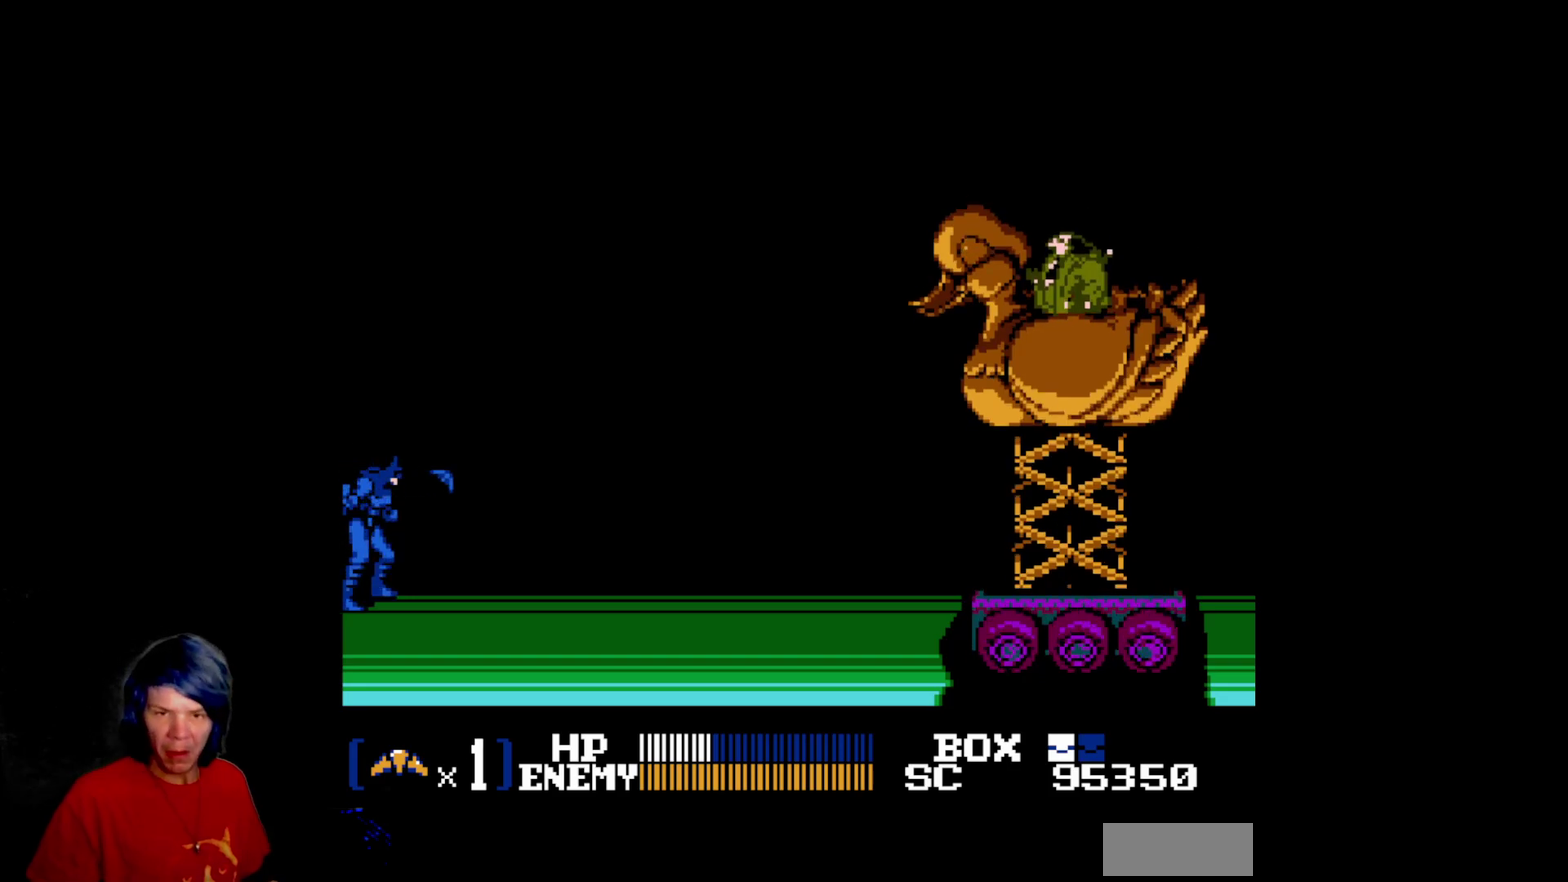
{"dt_ms": 500, "buttons": [], "events": [[117, "B", "up"], [200, "DPAD_UP", "up"]]}
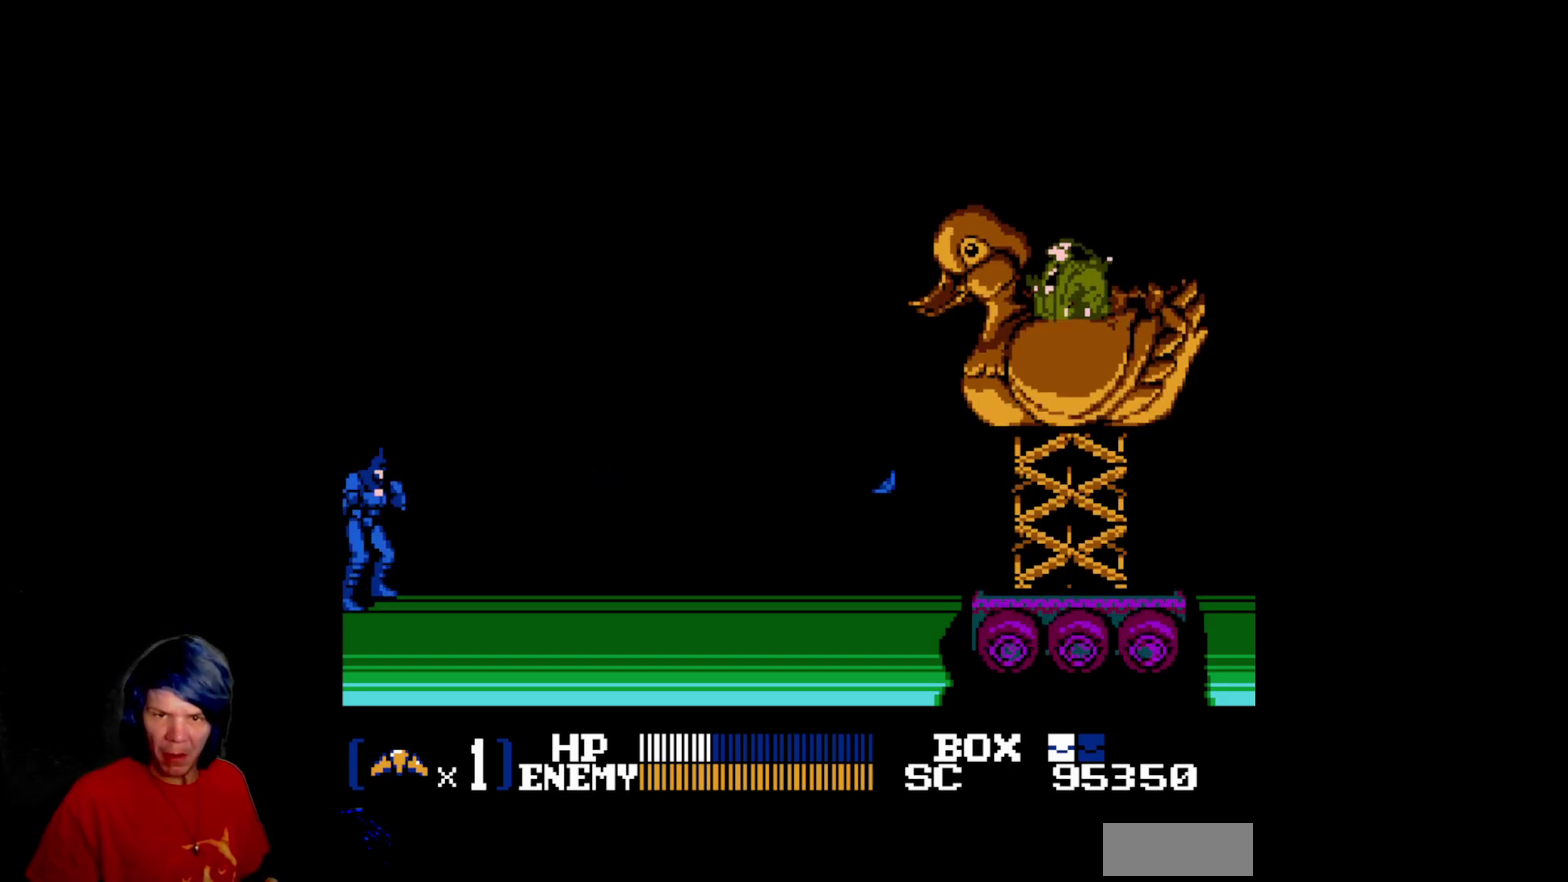
{"dt_ms": 500, "buttons": []}
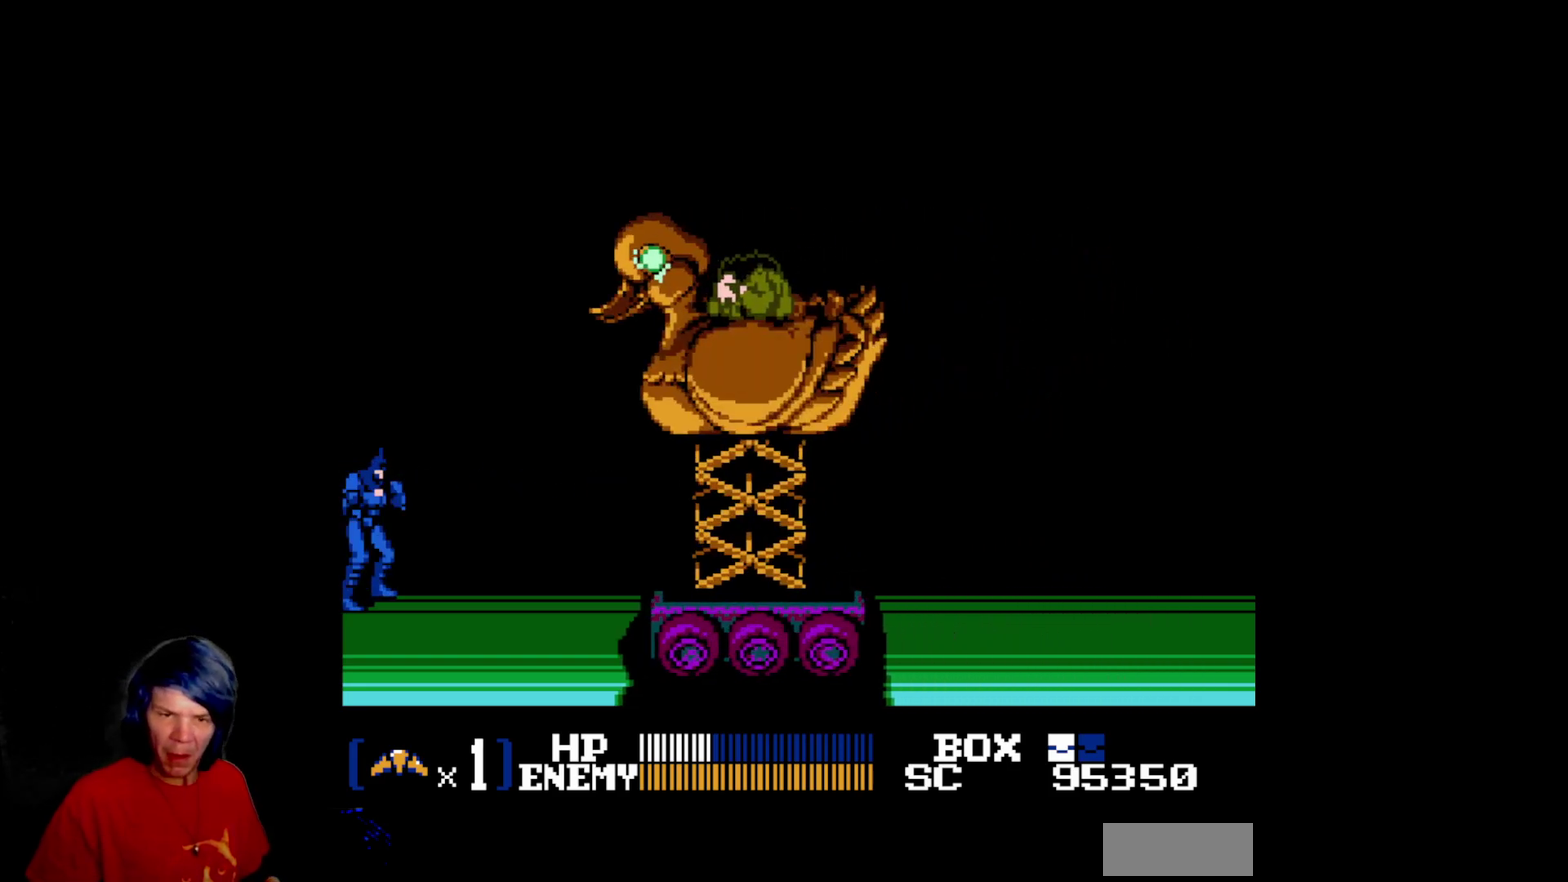
{"dt_ms": 500, "buttons": [], "events": [[50, "DPAD_LEFT", "down"], [483, "DPAD_LEFT", "up"]]}
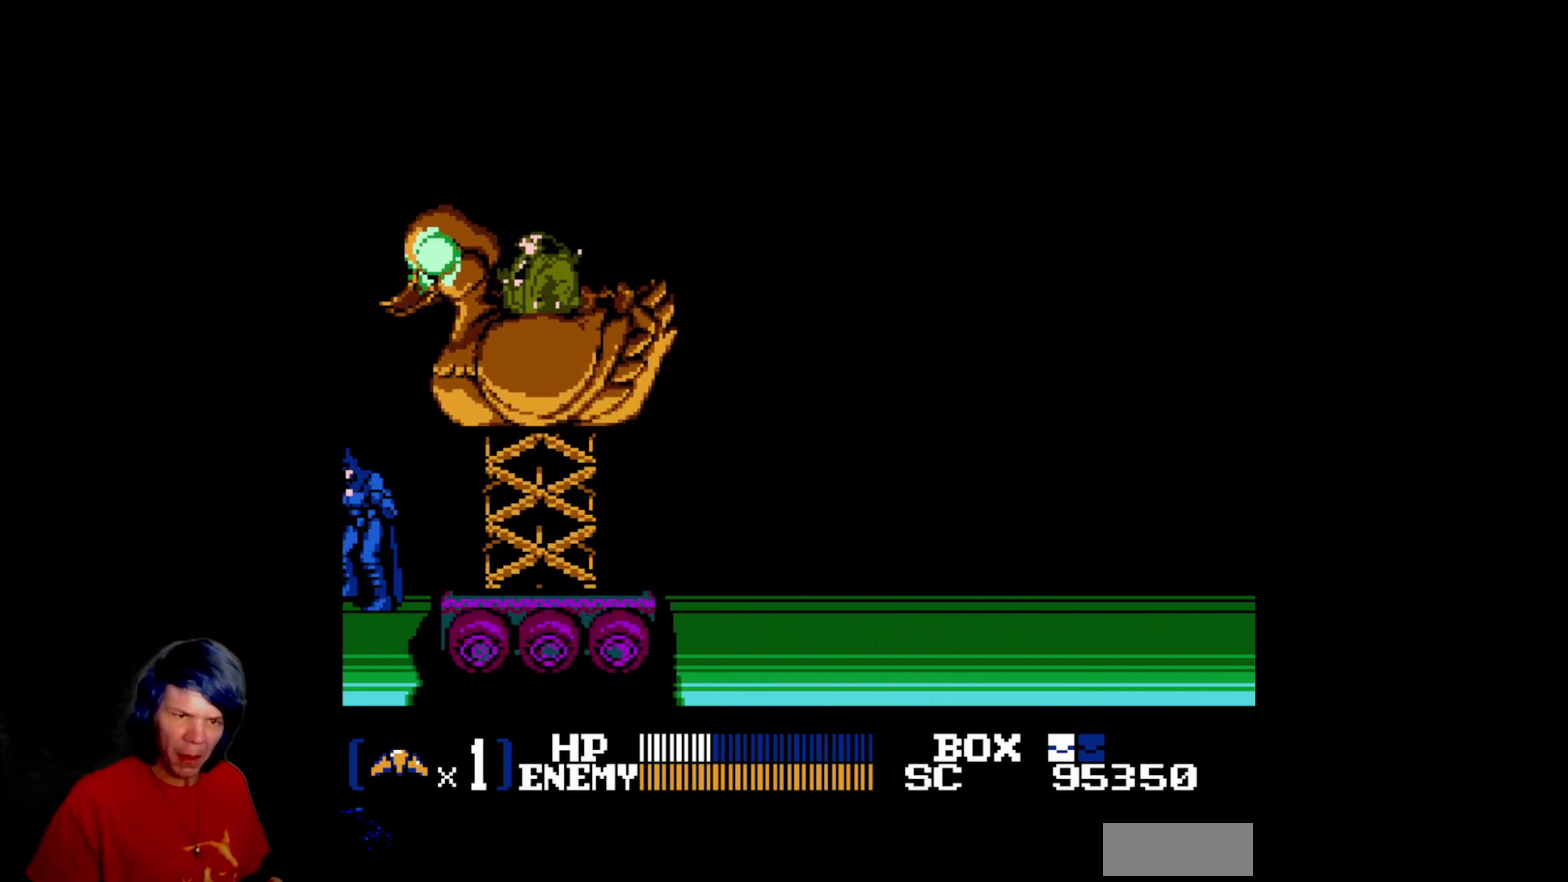
{"dt_ms": 500, "buttons": ["DPAD_RIGHT"], "events": [[483, "DPAD_RIGHT", "down"]]}
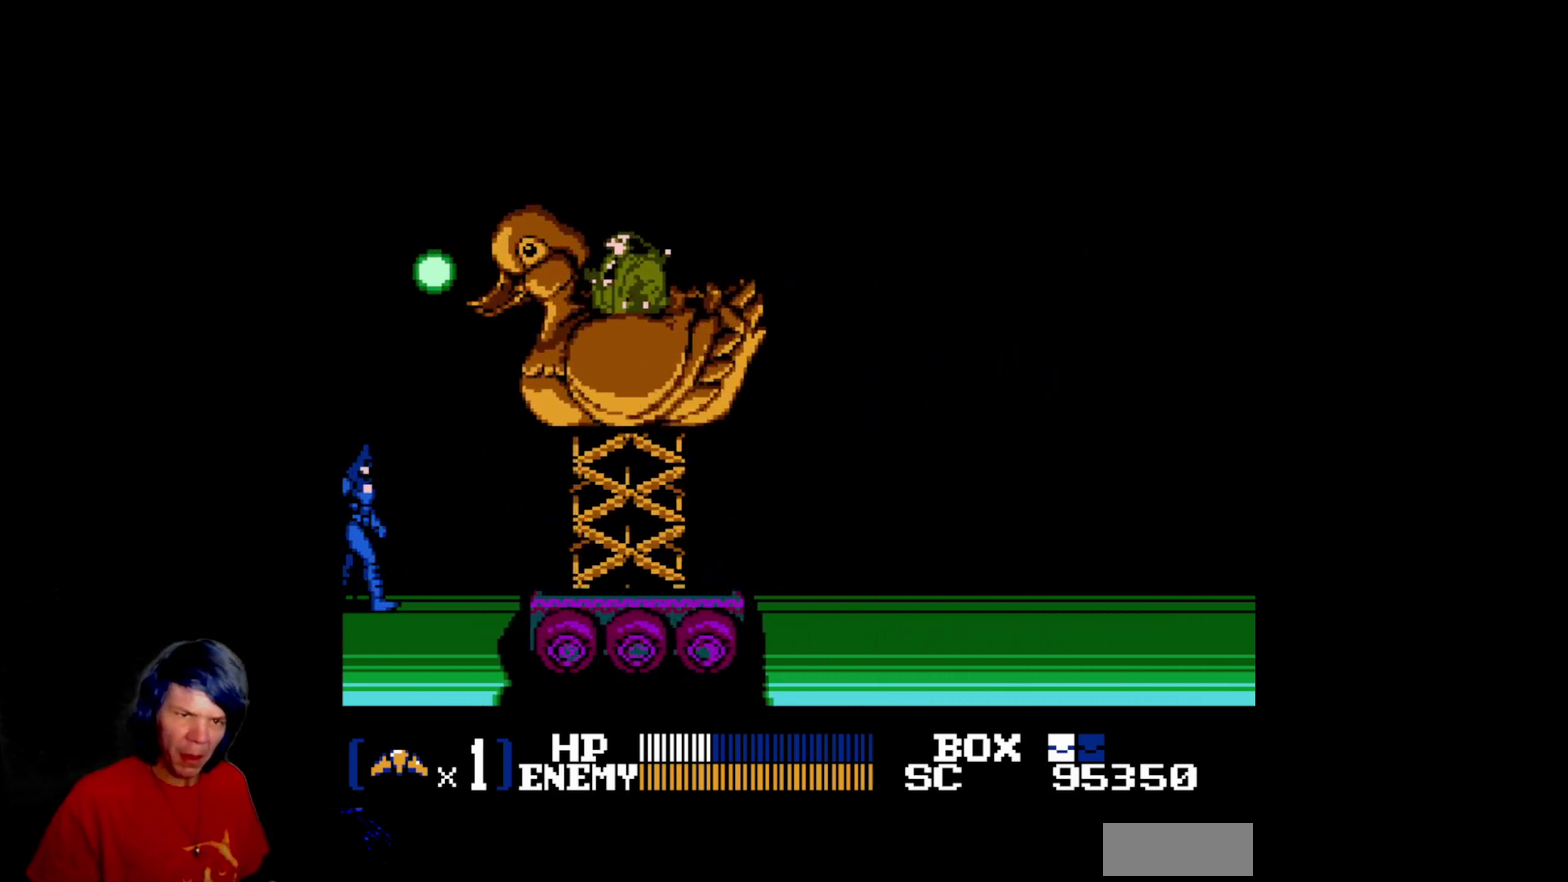
{"dt_ms": 500, "buttons": ["DPAD_RIGHT"]}
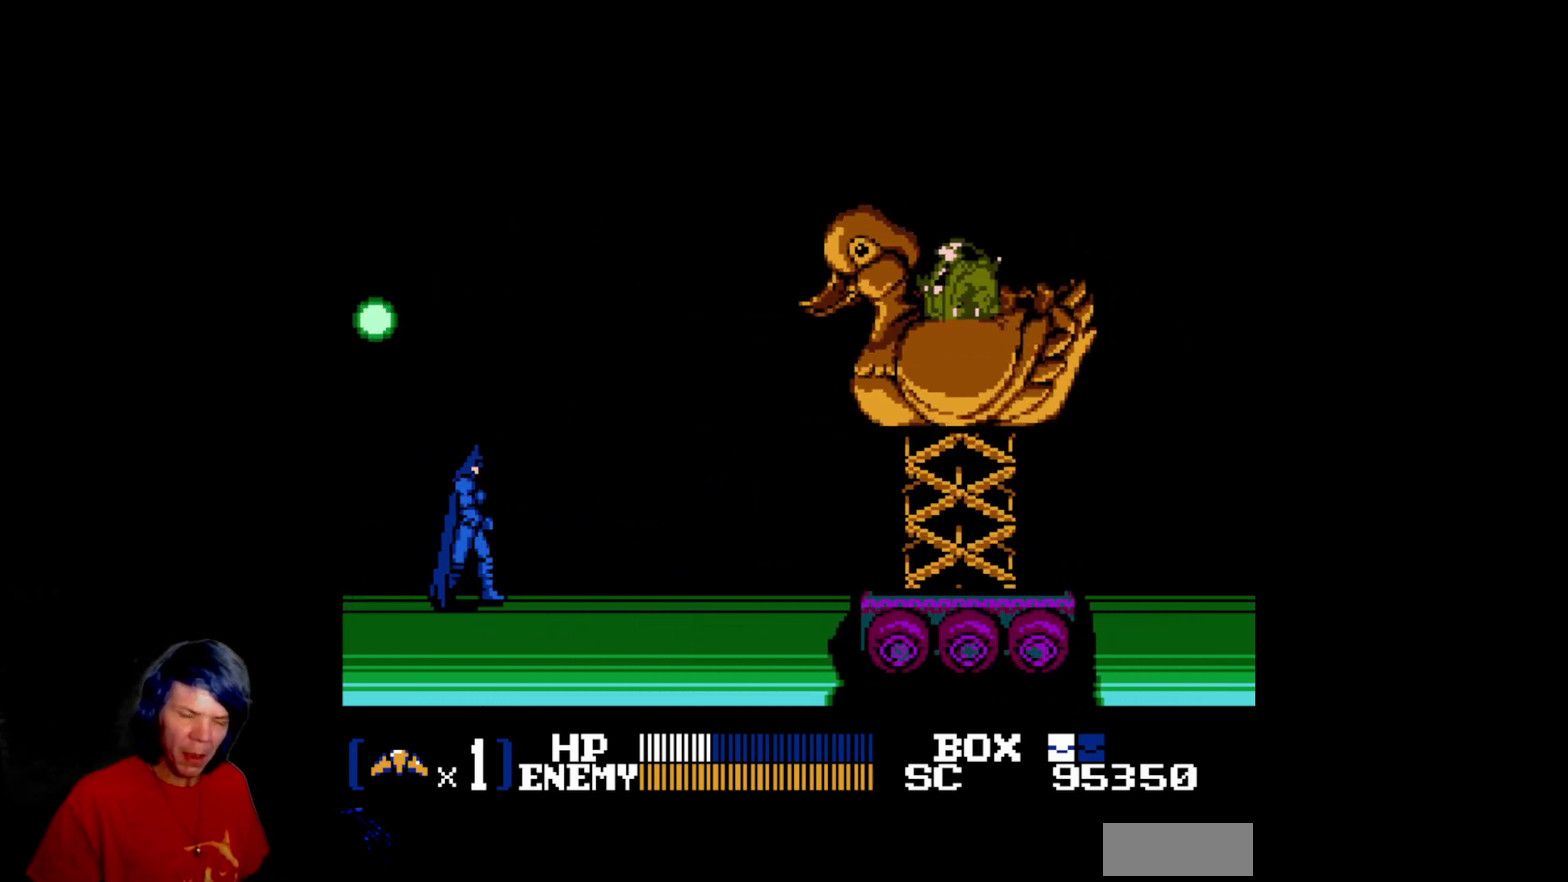
{"dt_ms": 500, "buttons": ["DPAD_RIGHT"]}
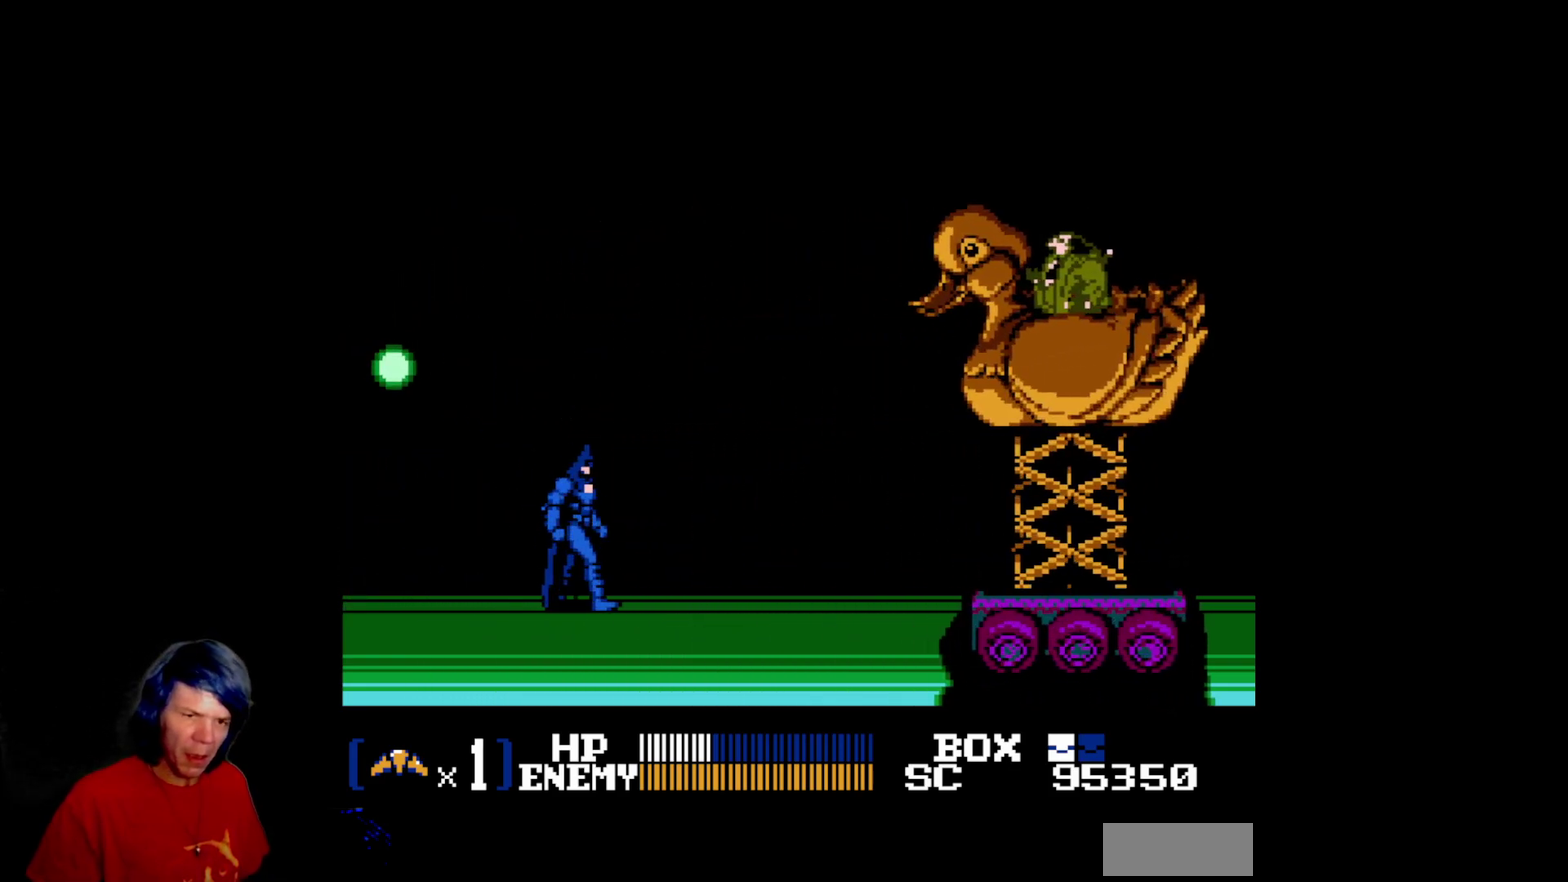
{"dt_ms": 1000, "buttons": ["A", "DPAD_LEFT"], "events": [[750, "DPAD_RIGHT", "up"], [783, "DPAD_LEFT", "down"], [917, "A", "down"]]}
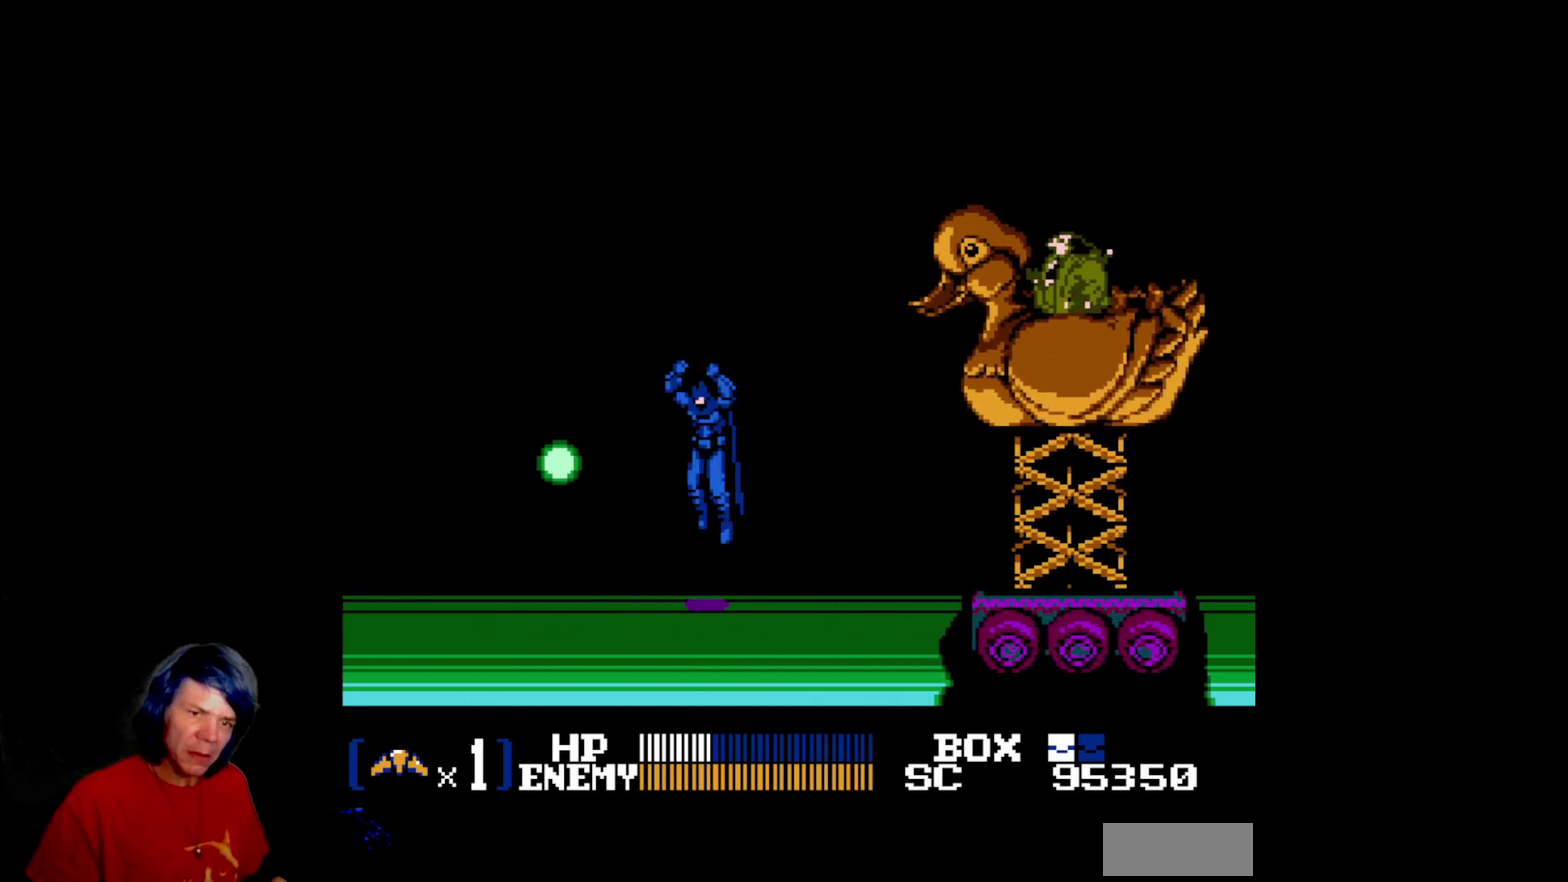
{"dt_ms": 500, "buttons": ["A", "B", "DPAD_LEFT"], "events": [[317, "B", "down"]]}
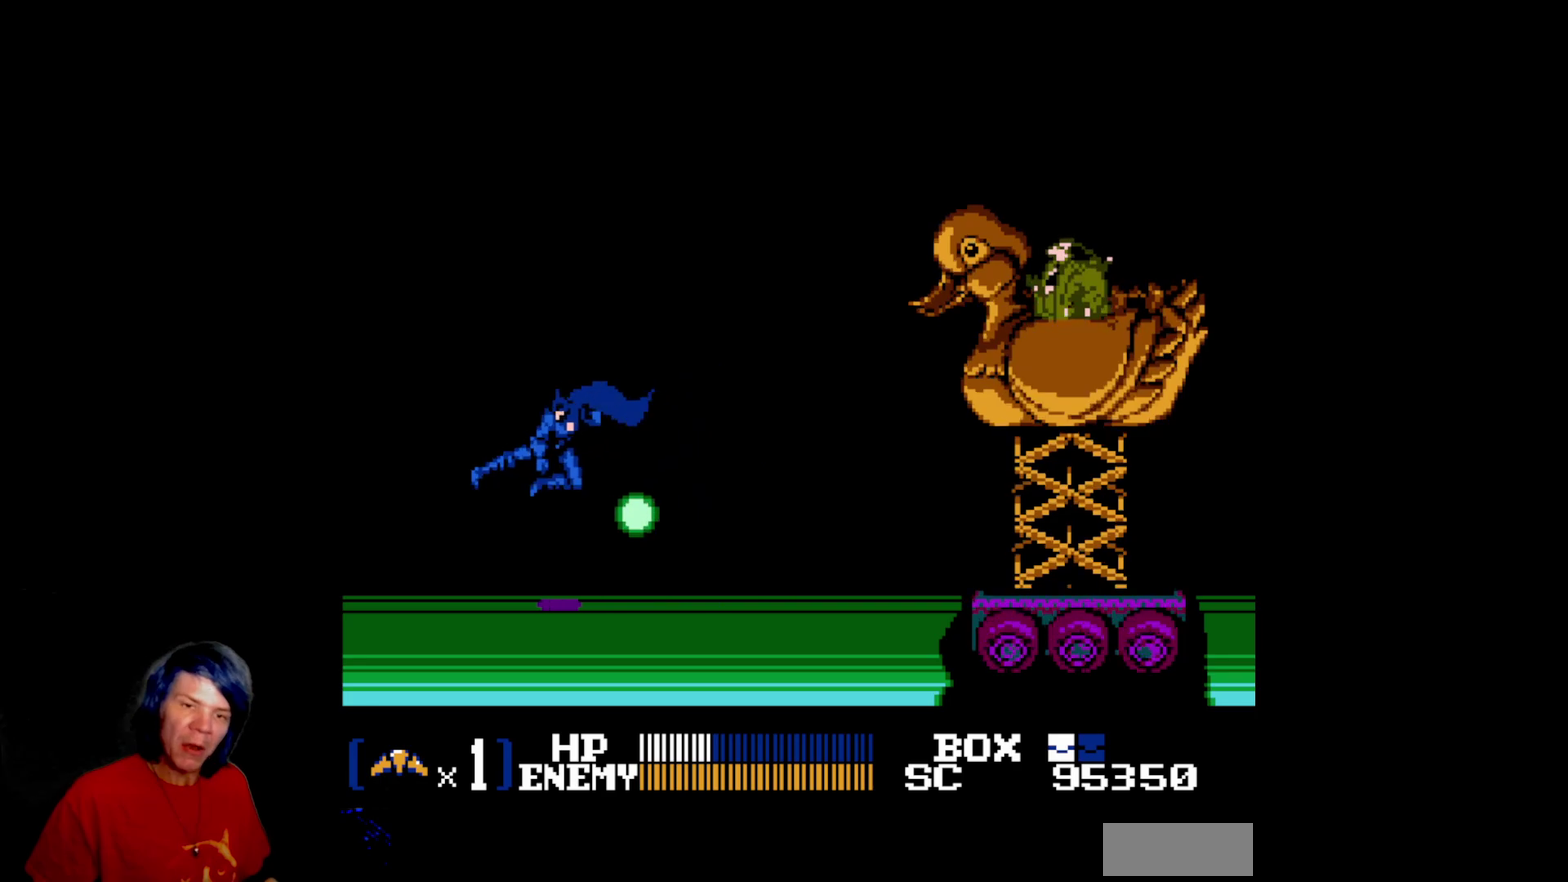
{"dt_ms": 500, "buttons": ["DPAD_LEFT"], "events": [[167, "A", "up"], [167, "B", "up"]]}